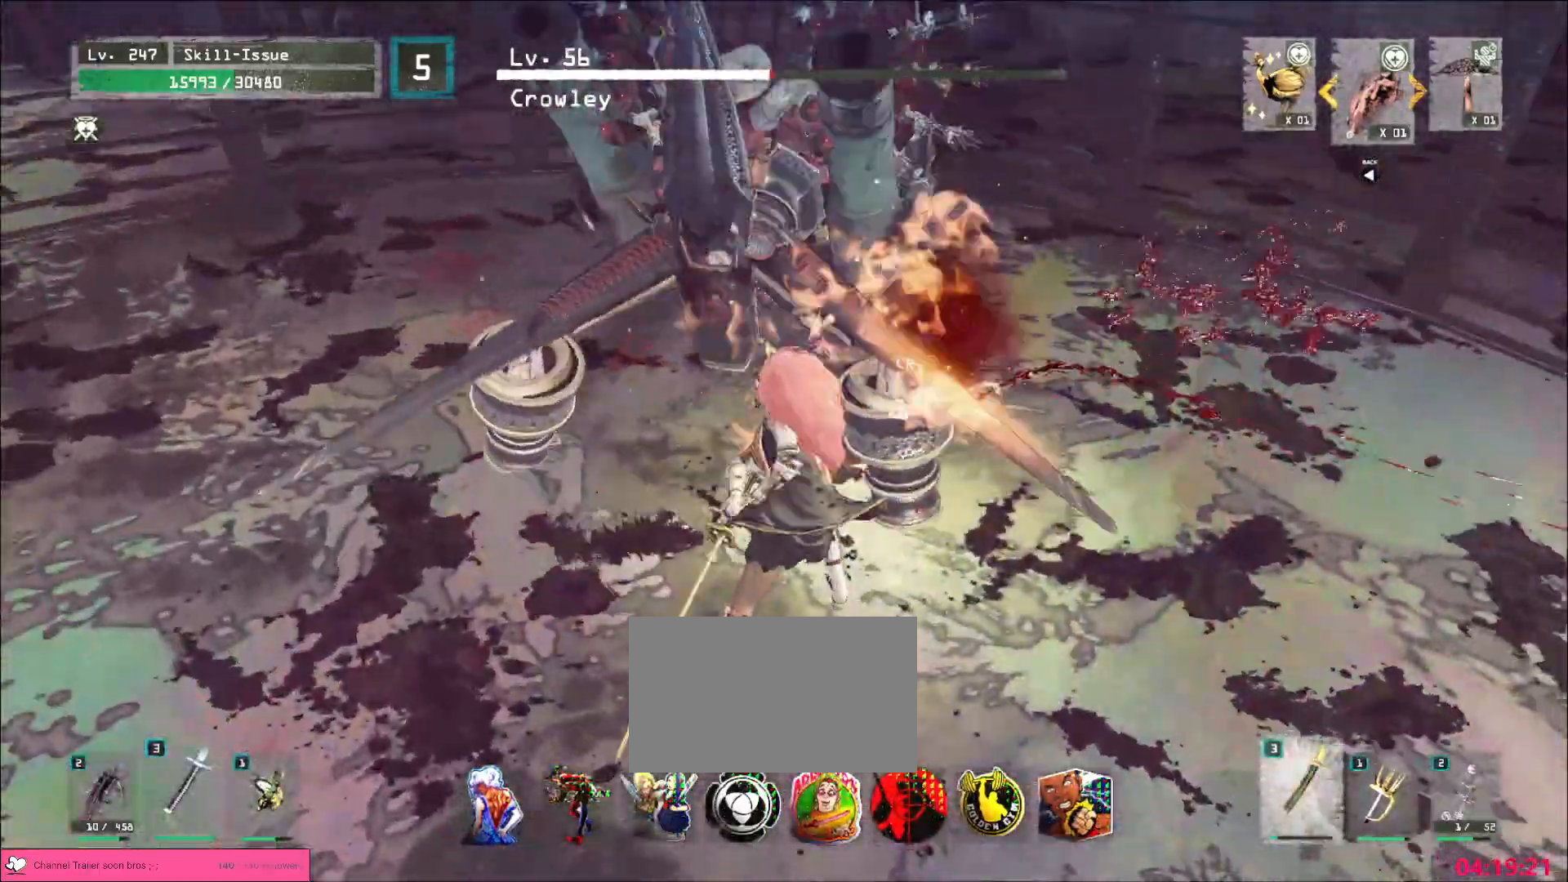
Gameplay with keyboard and mouse; each line is a JSON object with the keys and mouse buttons held at the frame after it. "events" lists presses ("down") and releases ("up") of "1", "2", "3", "4", "5", "a", "alt", "b", "c", "ctrl", "d", "e", "f", "g", "q", "r", "s", "shift", "space", "t", "tab", "v", "w", "x", "z", "mouse_left", "mouse_wheel", "mouse_right", "mouse_mb4" and "mouse_mb5" between this image and that frame as [ms after this image, input, new state], when the widget could be followed in between. "mouse_left", "mouse_wheel", "mouse_right", "mouse_mb4", "mouse_mb5" = the "left", "wheel", "right", "mb4", "mb5" buttons of the "mouse" list. No other keys are recorded. "wheel" means that the mouse wheel is clicked or scrolled. Not read: mouse_move.
{"keys": ["s"], "mouse": [], "events": []}
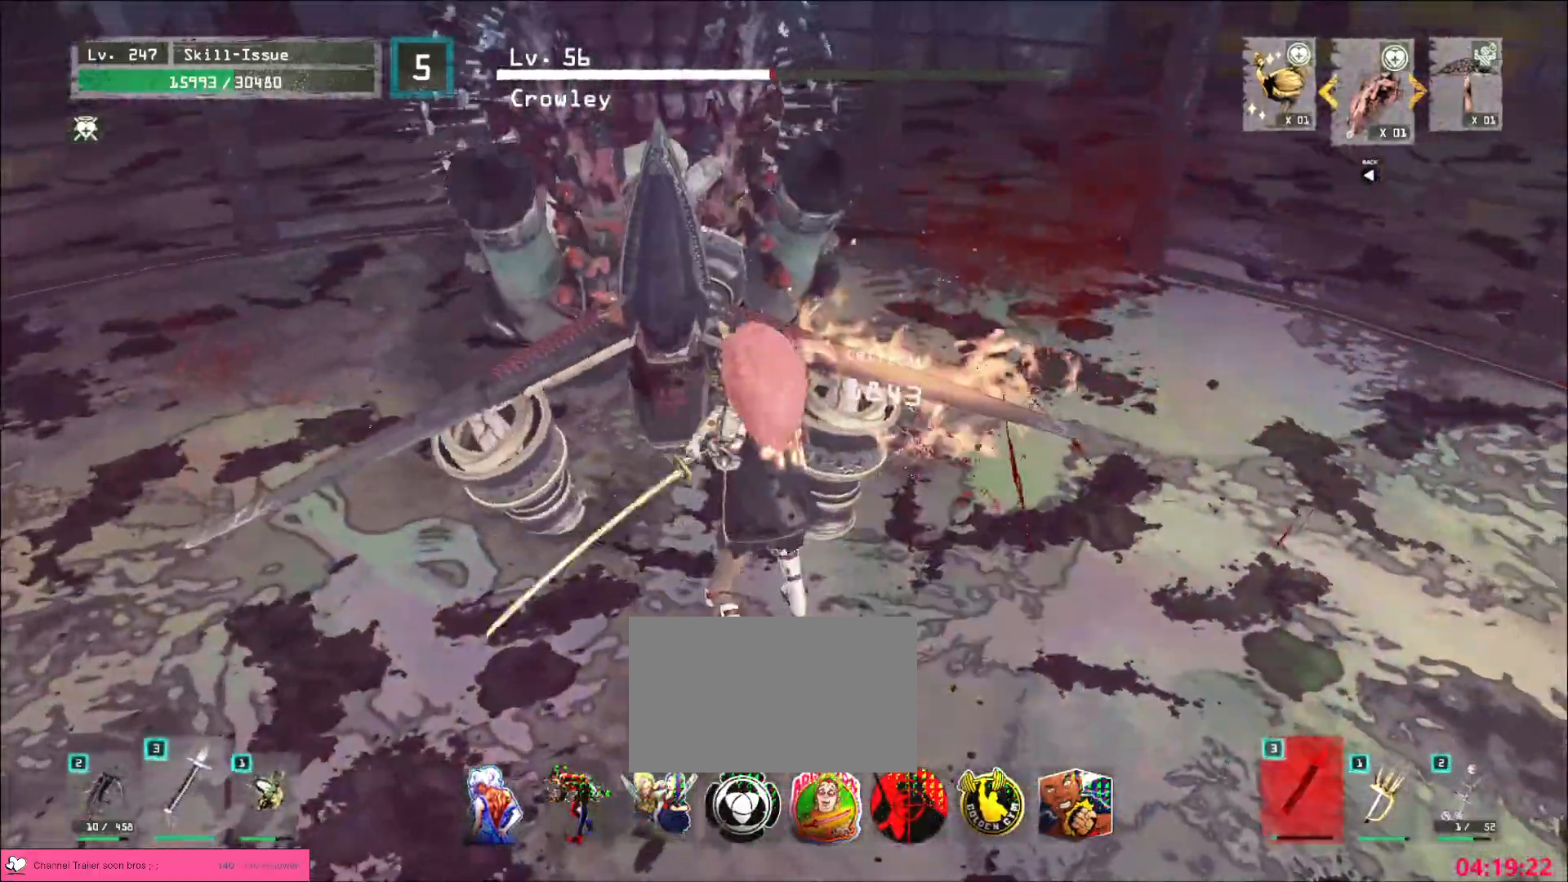
{"keys": ["ctrl", "s"], "mouse": [], "events": [[450, "ctrl", "down"]]}
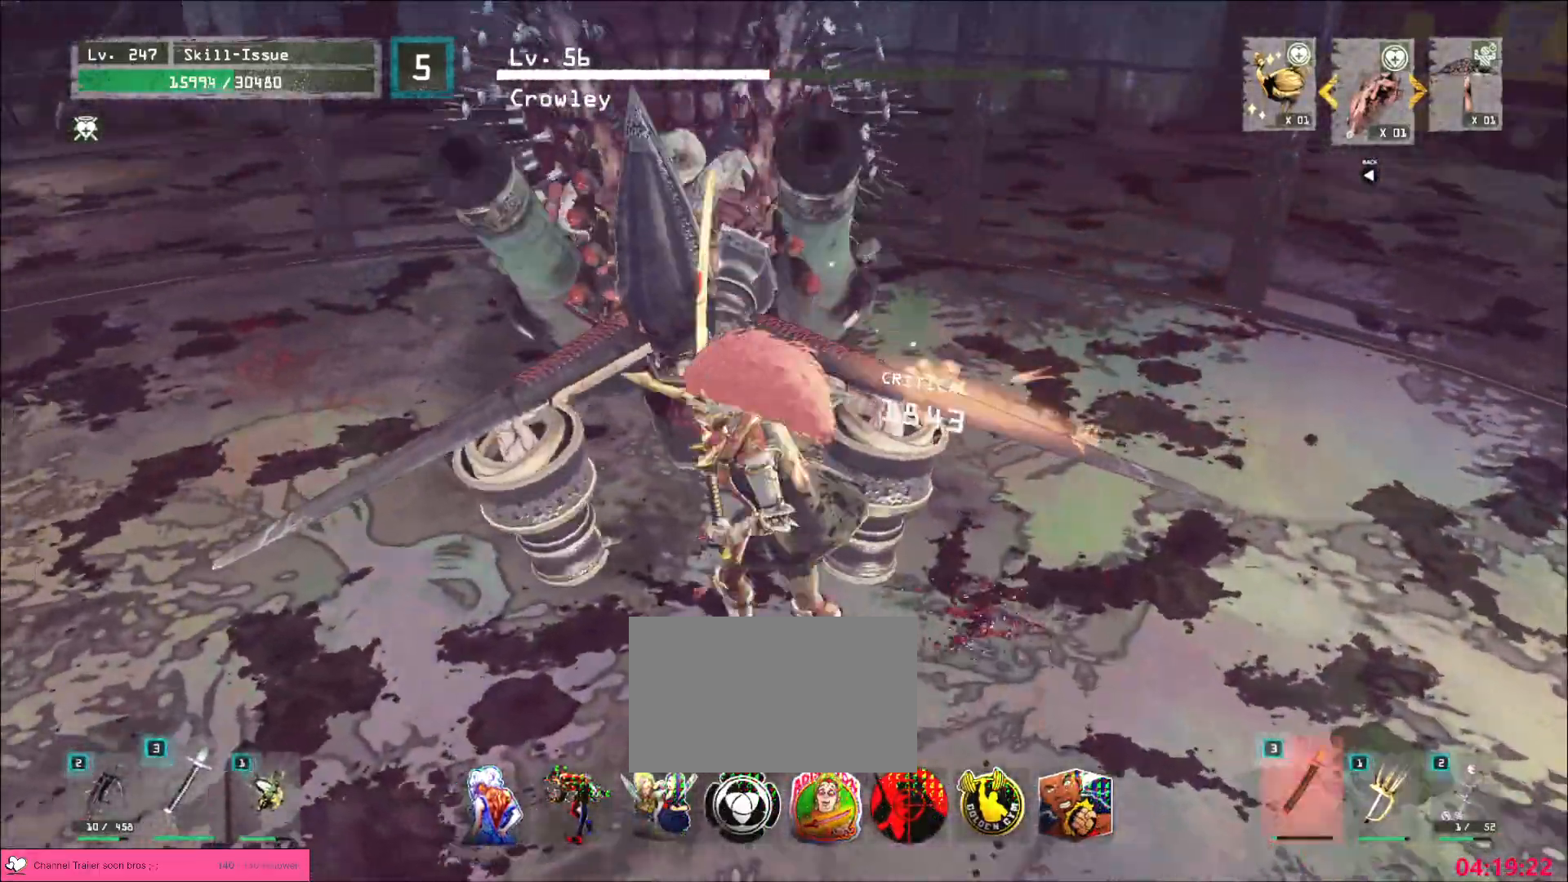
{"keys": ["d"], "mouse": [], "events": [[50, "ctrl", "up"], [133, "s", "up"], [200, "s", "down"], [233, "ctrl", "down"], [333, "ctrl", "up"], [417, "d", "down"], [450, "s", "up"]]}
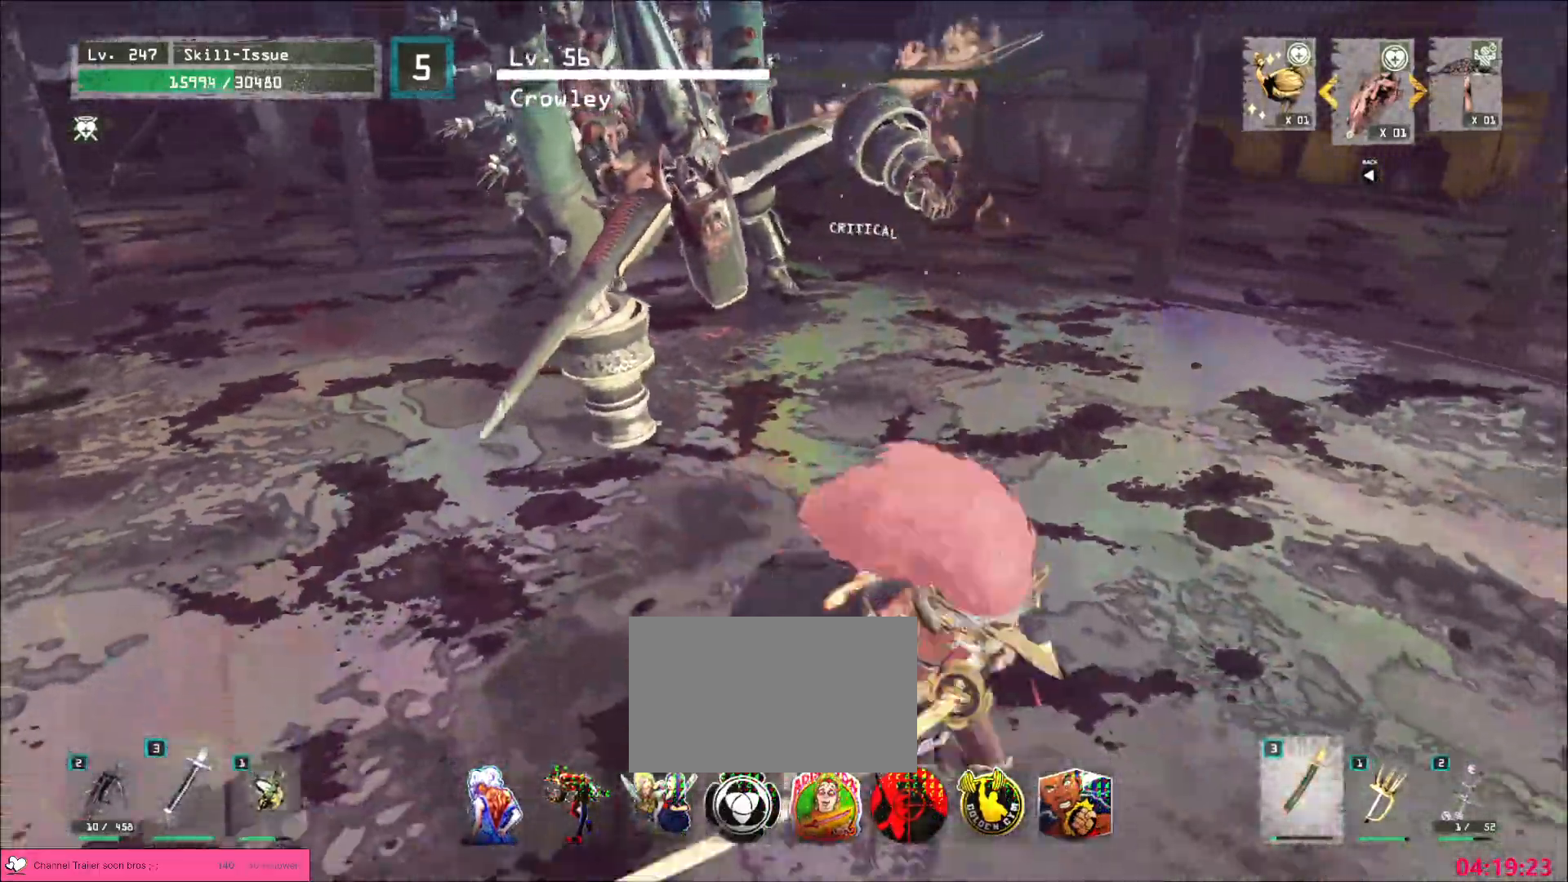
{"keys": ["w"], "mouse": [], "events": [[150, "w", "down"], [183, "d", "up"], [200, "mouse_left", "down"], [233, "mouse_left", "up"]]}
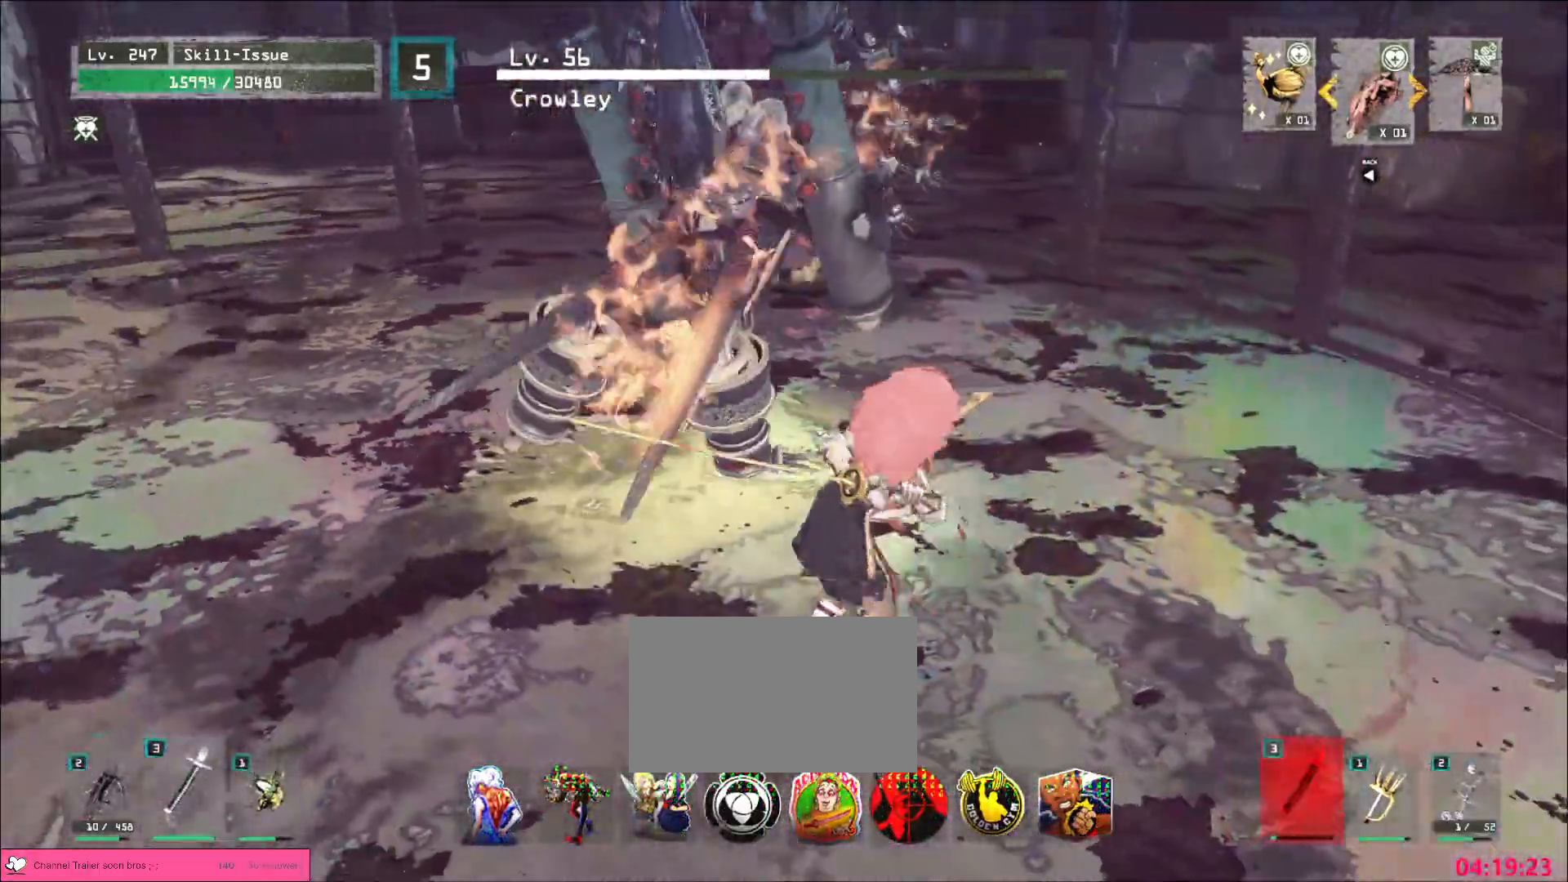
{"keys": ["s"], "mouse": [], "events": [[167, "w", "up"], [233, "s", "down"]]}
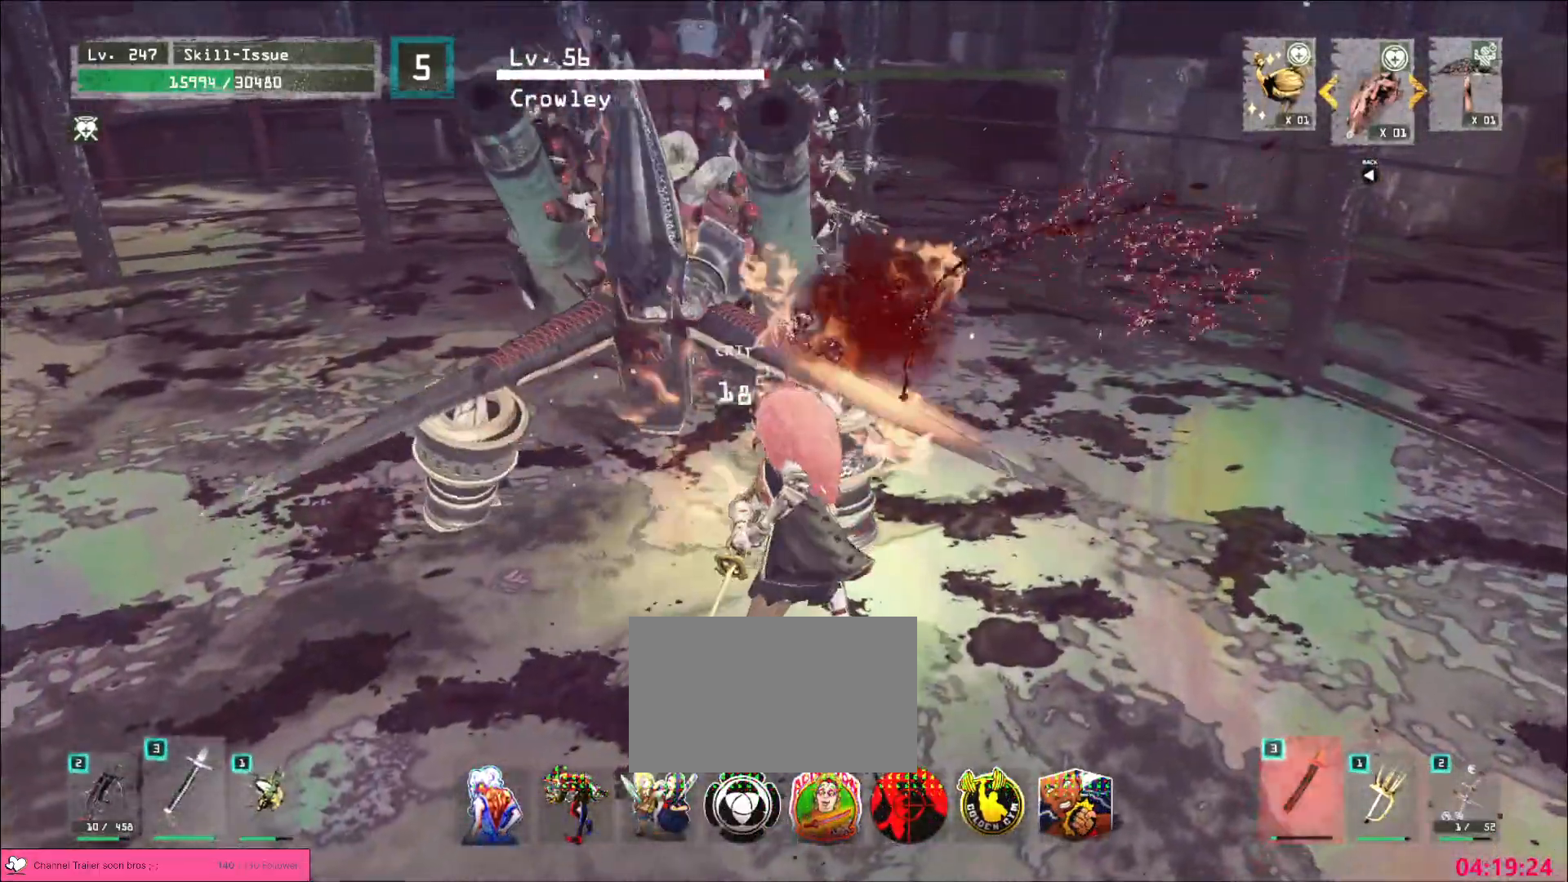
{"keys": ["a", "s"], "mouse": [], "events": [[17, "a", "down"]]}
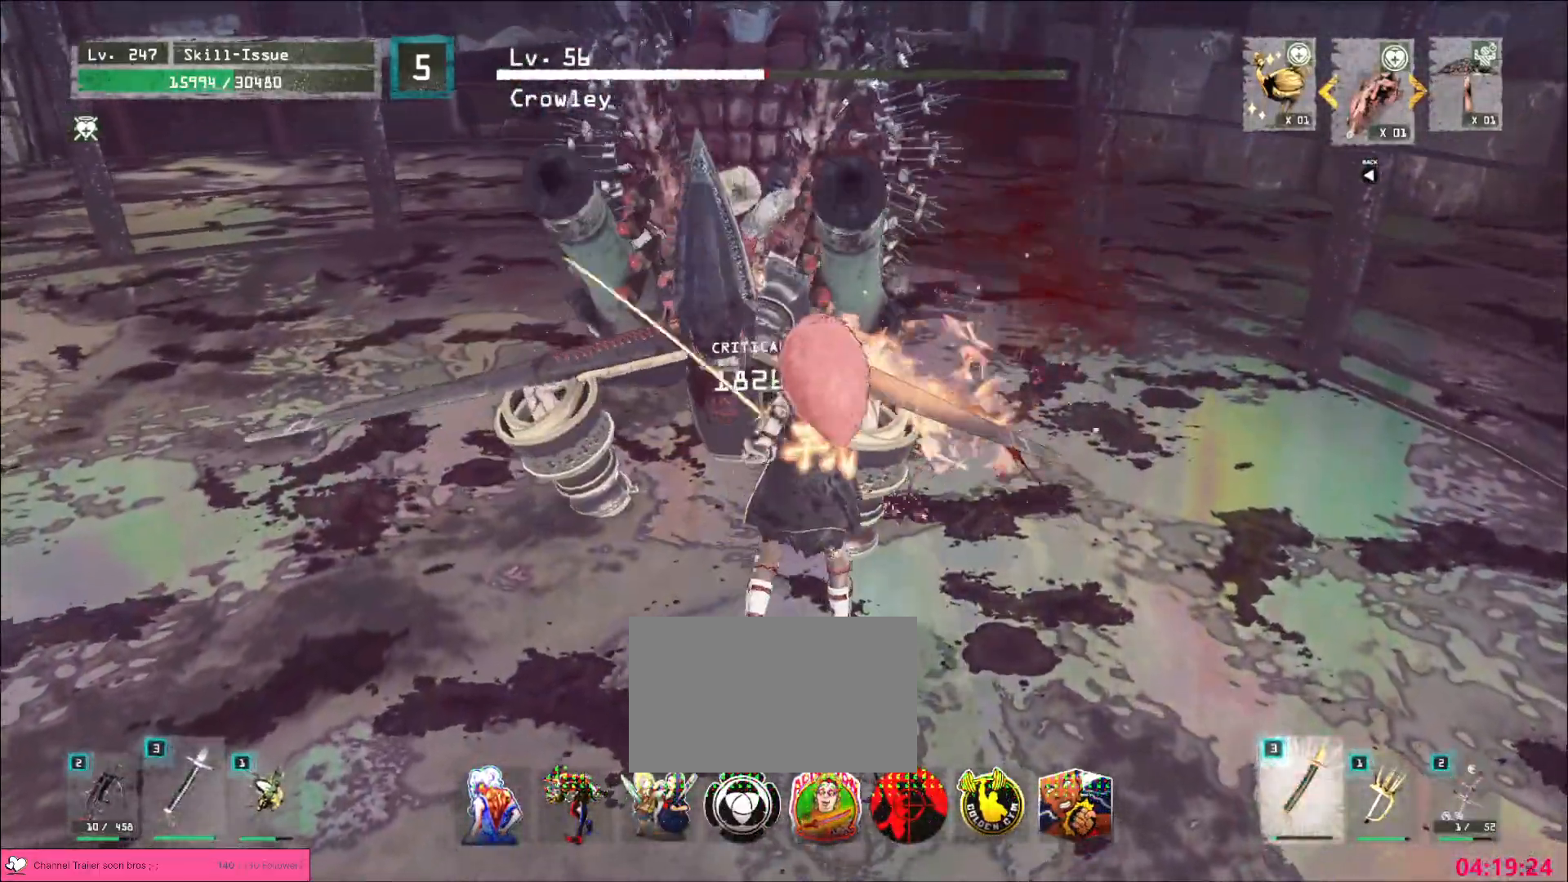
{"keys": ["a", "ctrl", "s"], "mouse": [], "events": [[400, "ctrl", "down"]]}
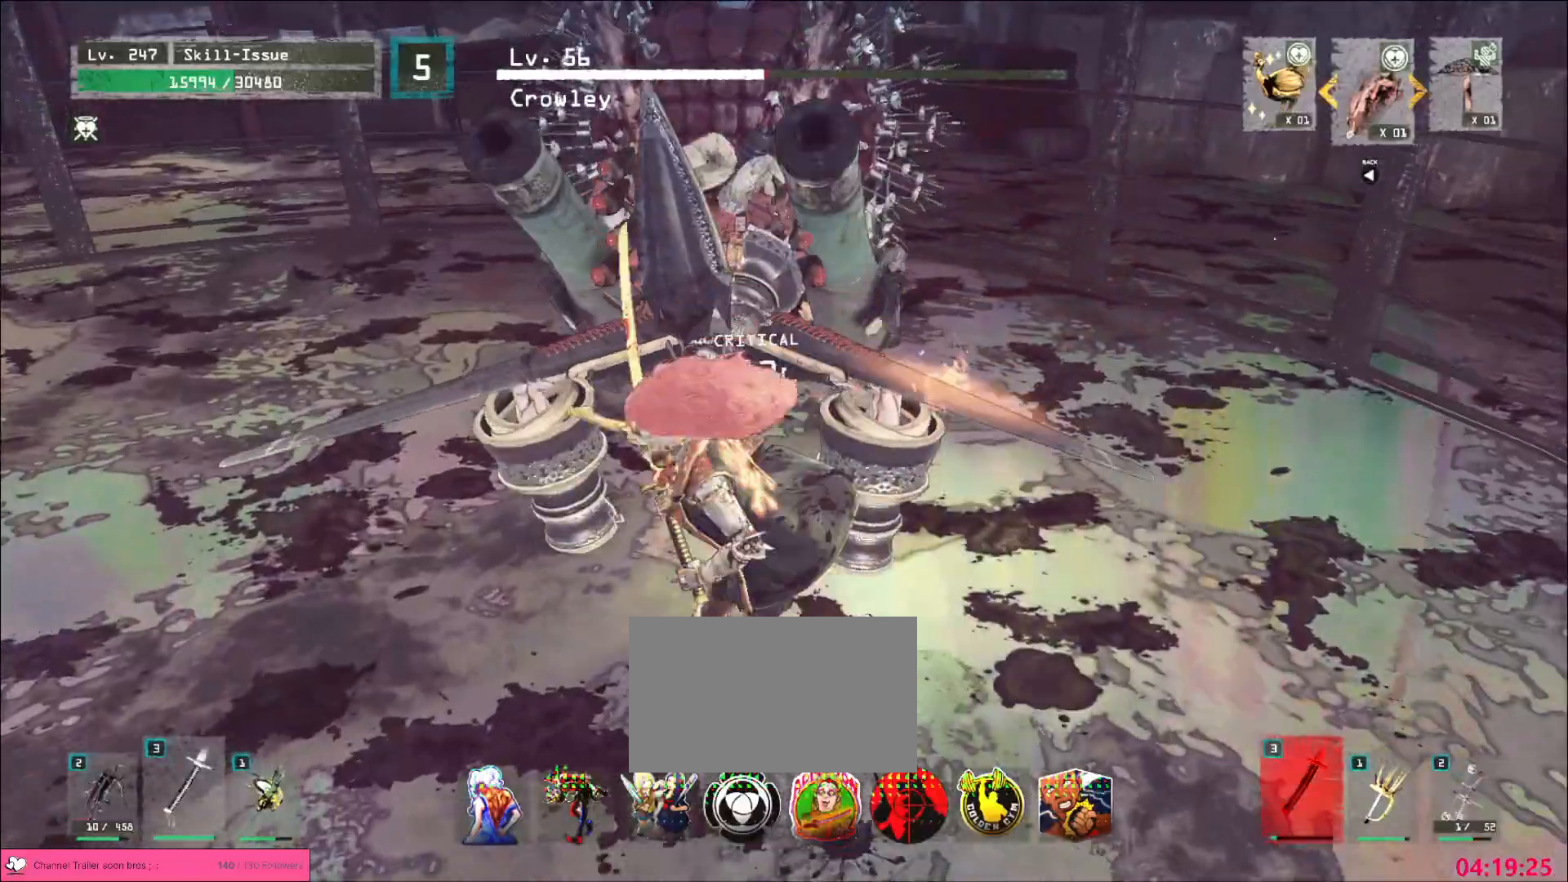
{"keys": ["d"], "mouse": [], "events": [[17, "ctrl", "up"], [67, "a", "up"], [133, "s", "up"], [183, "s", "down"], [217, "ctrl", "down"], [333, "ctrl", "up"], [400, "d", "down"], [467, "s", "up"]]}
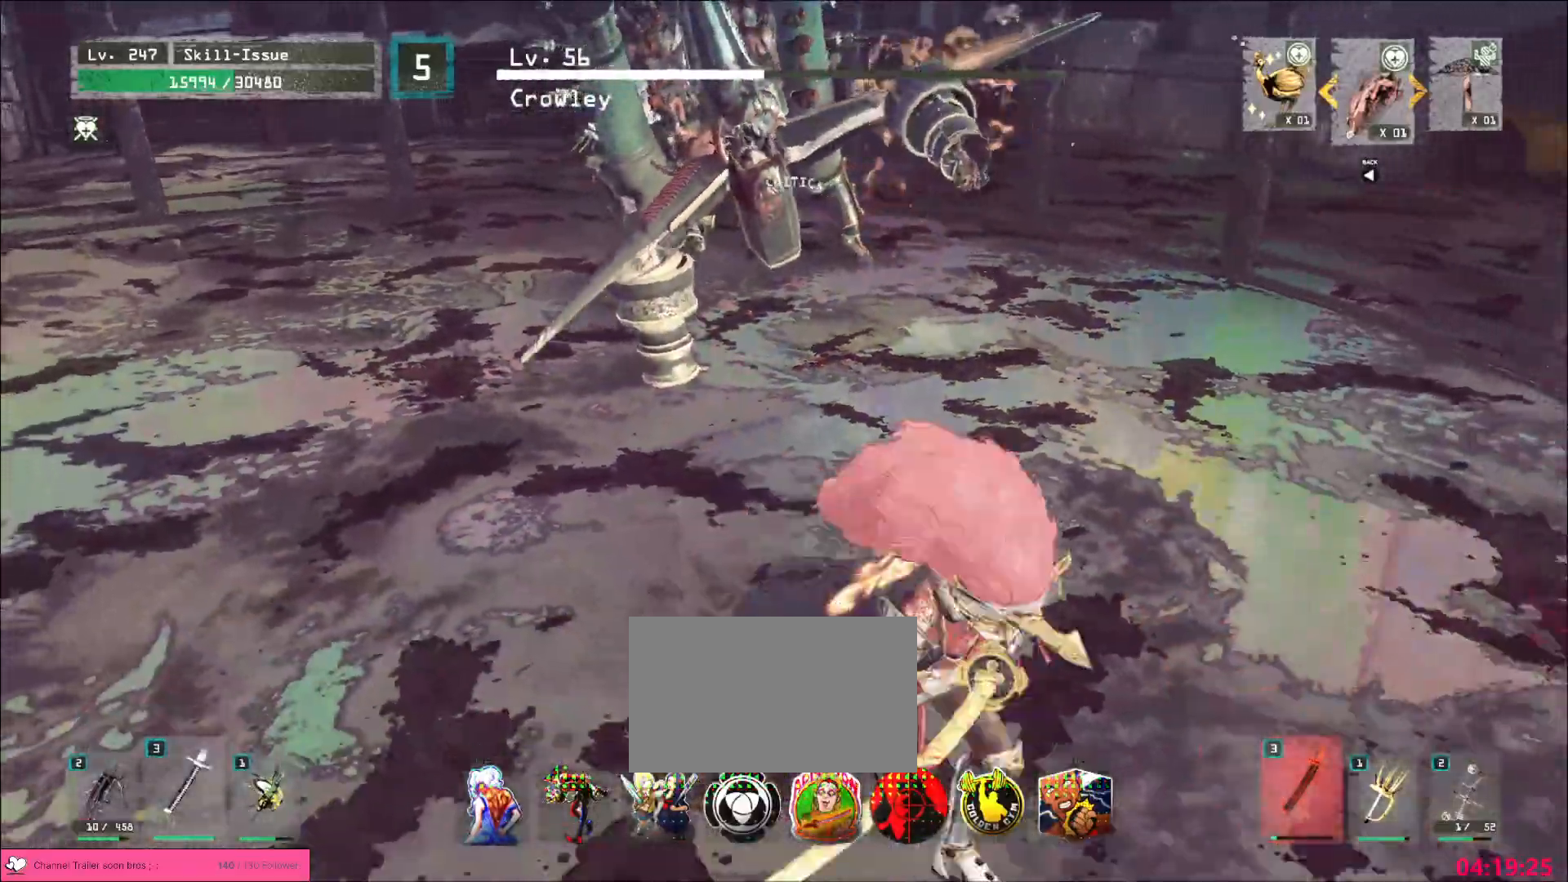
{"keys": ["w"], "mouse": [], "events": [[67, "w", "down"], [150, "d", "up"], [183, "mouse_left", "down"], [250, "mouse_left", "up"]]}
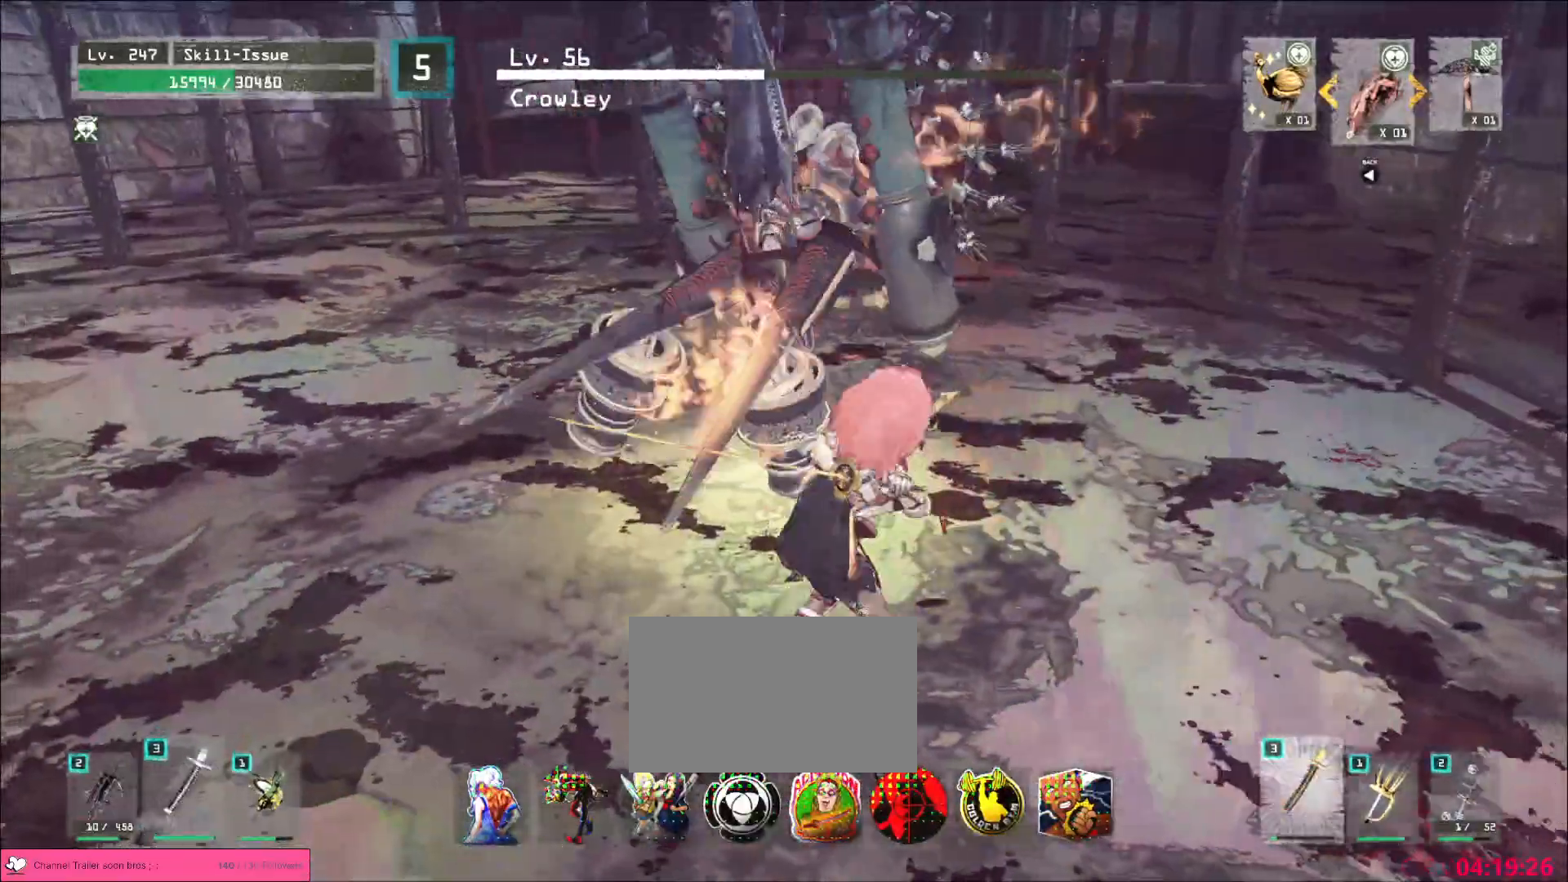
{"keys": ["a", "s"], "mouse": [], "events": [[167, "a", "down"], [200, "w", "up"], [267, "s", "down"]]}
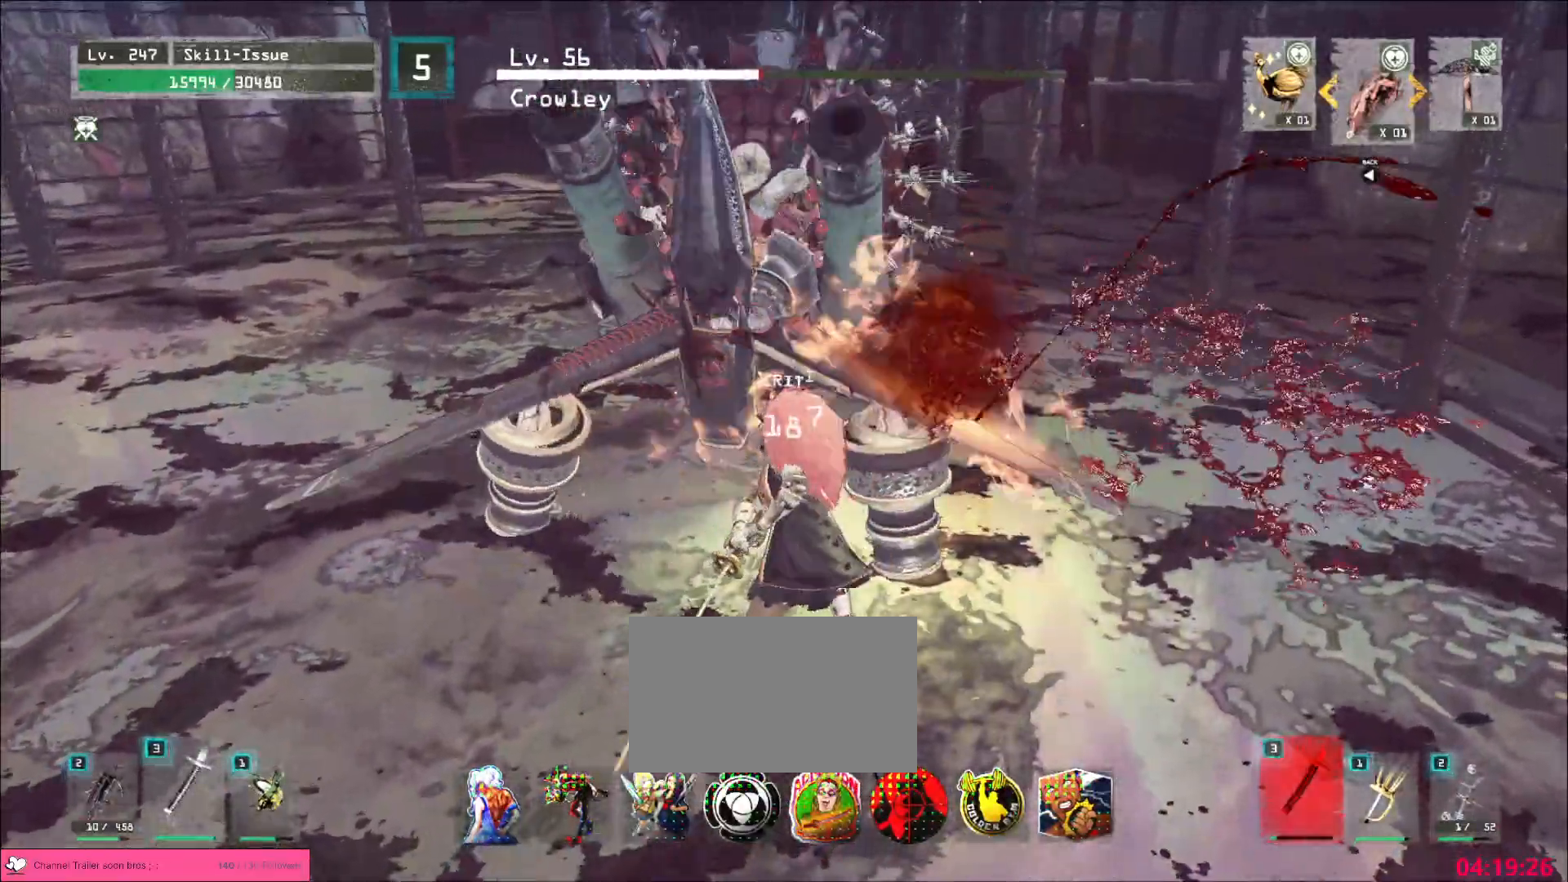
{"keys": ["a", "s"], "mouse": [], "events": []}
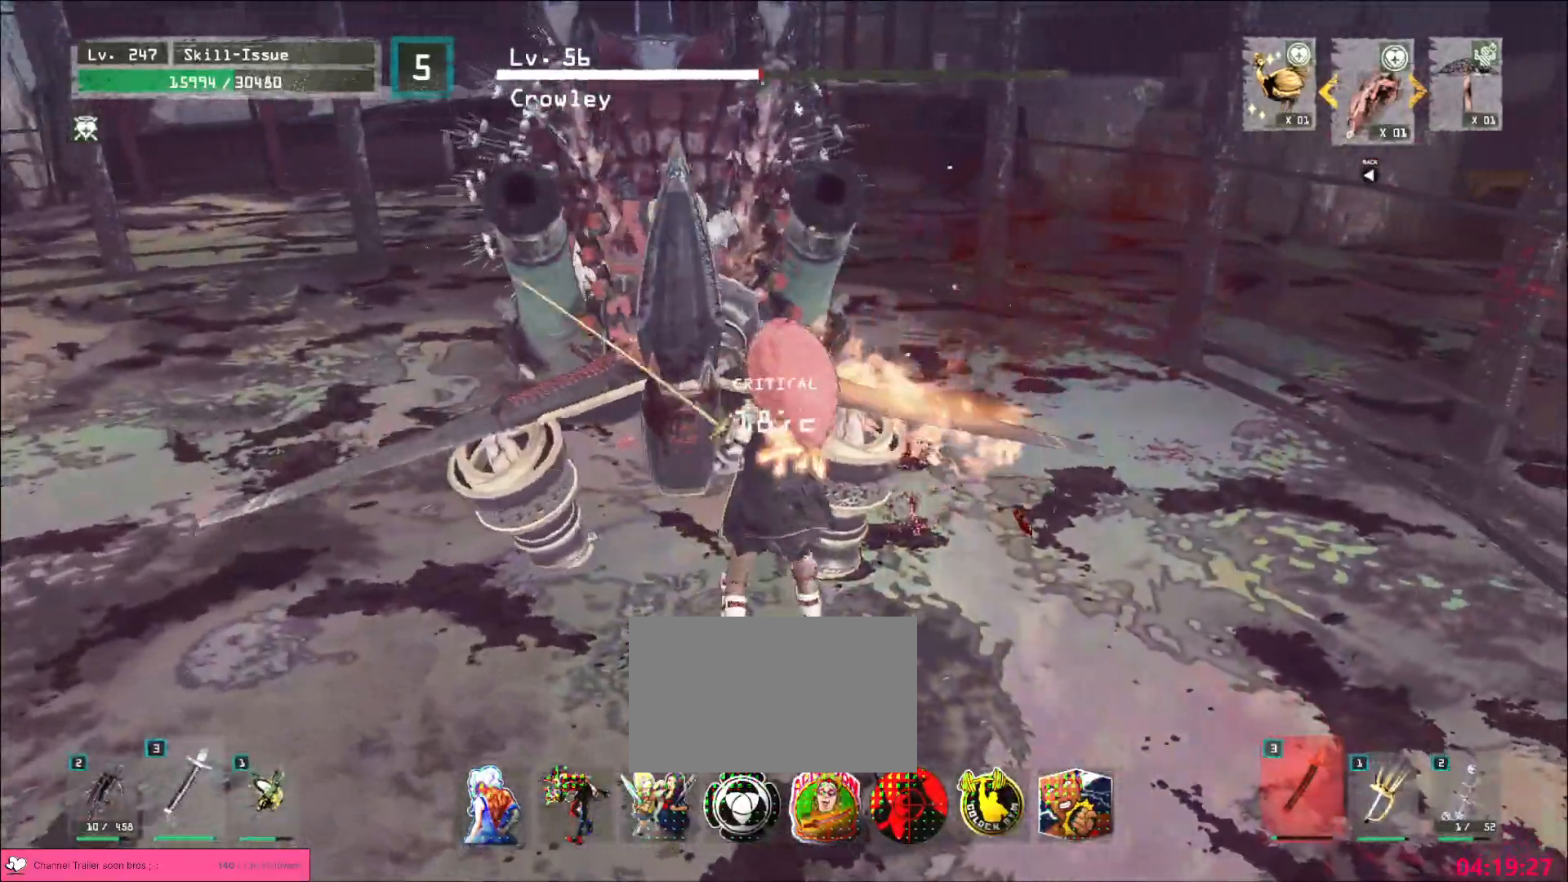
{"keys": ["ctrl", "s"], "mouse": [], "events": [[300, "a", "up"], [383, "ctrl", "down"]]}
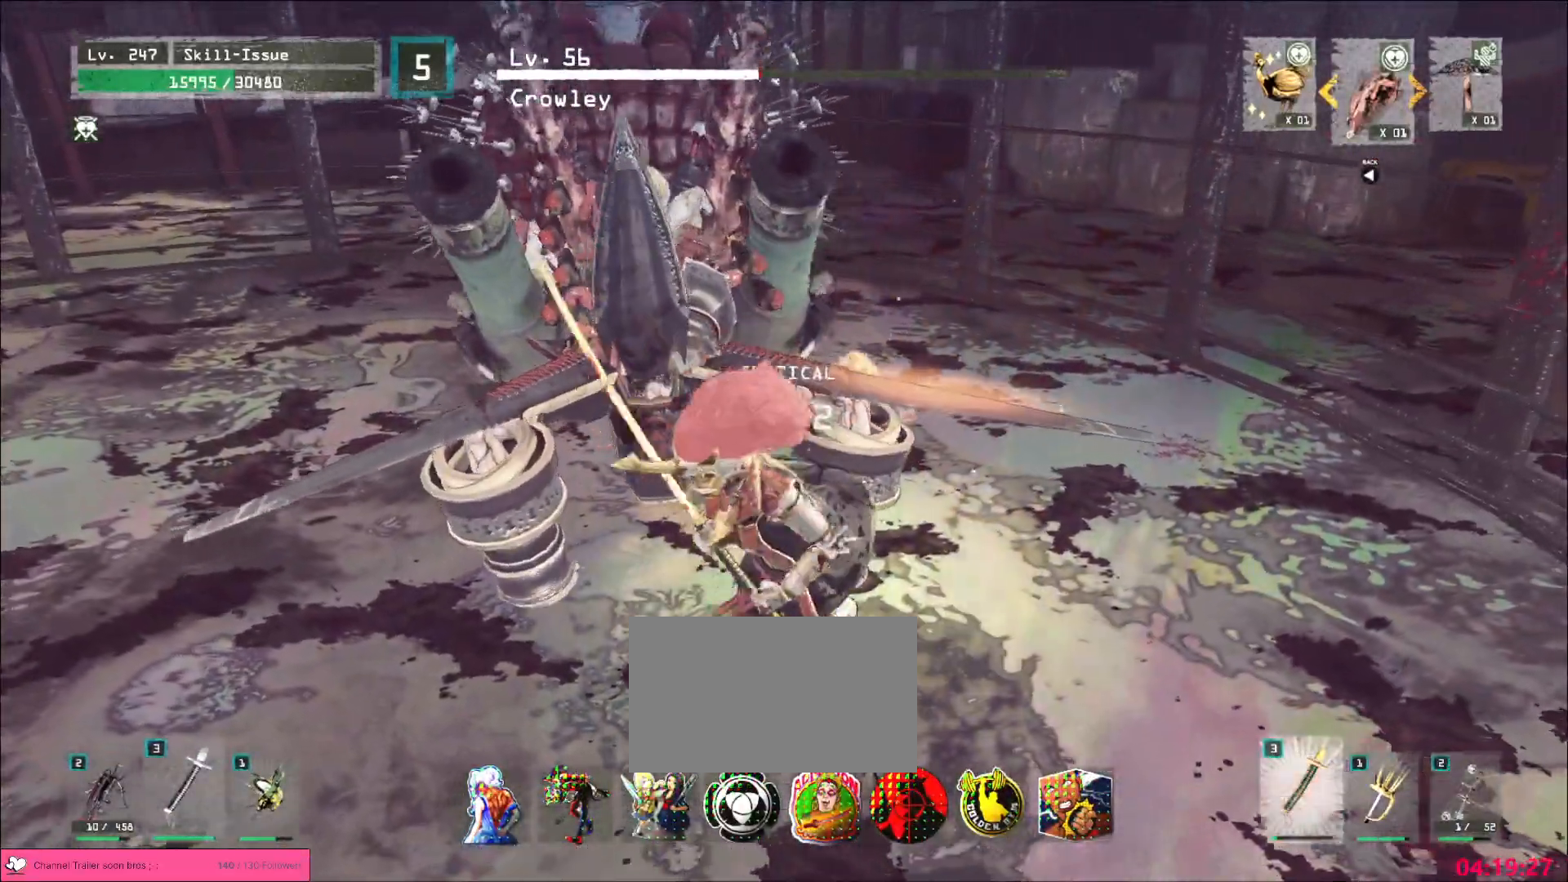
{"keys": ["d"], "mouse": [], "events": [[17, "ctrl", "up"], [117, "s", "up"], [200, "s", "down"], [217, "ctrl", "down"], [333, "ctrl", "up"], [400, "d", "down"], [450, "s", "up"]]}
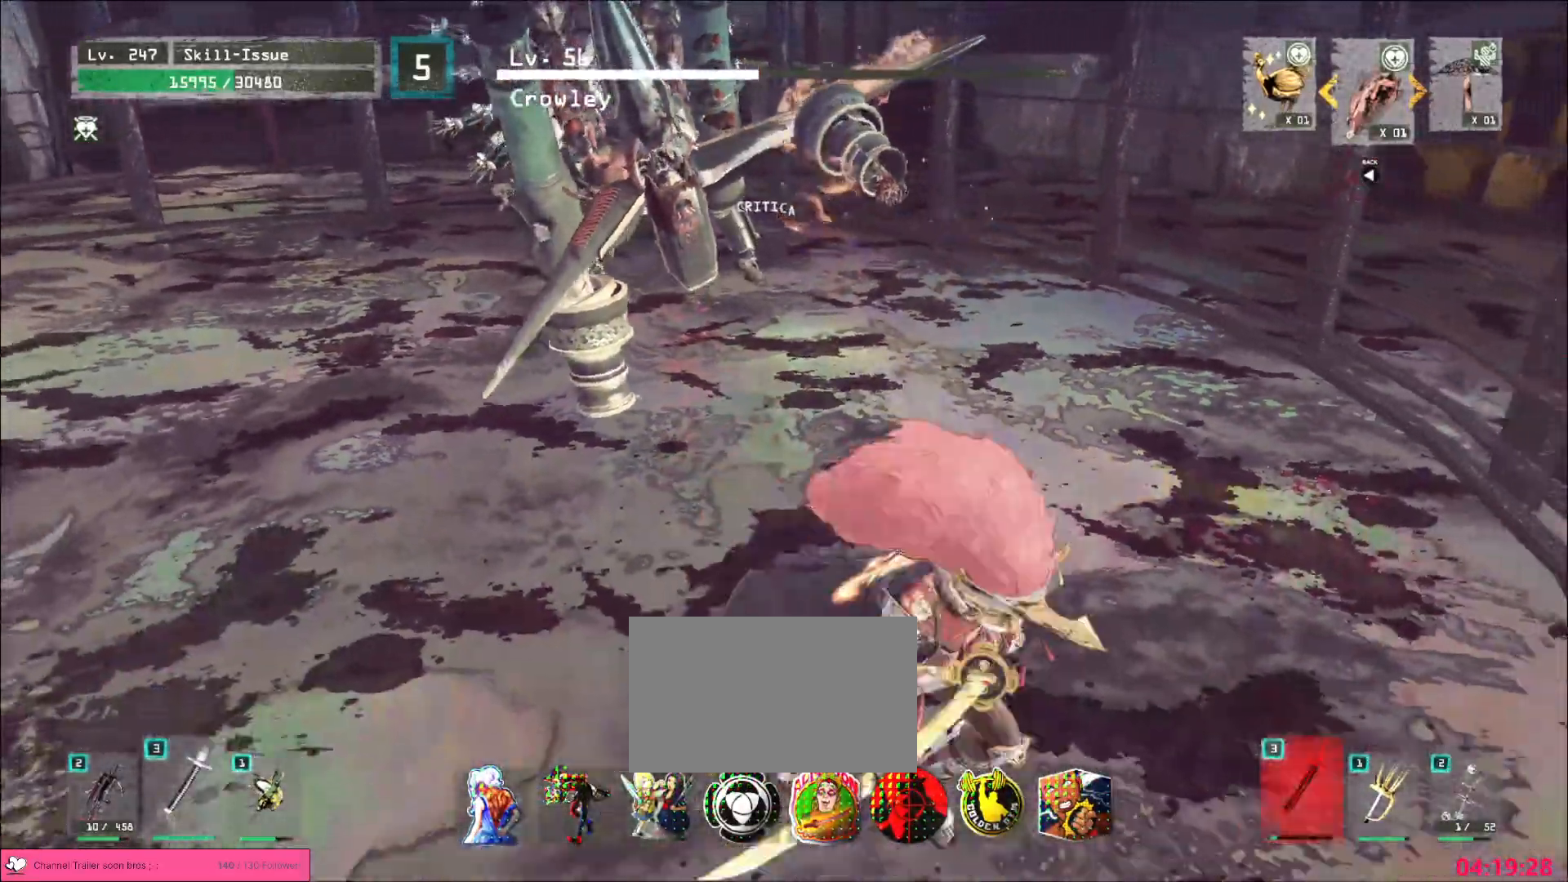
{"keys": ["w"], "mouse": [], "events": [[50, "w", "down"], [100, "d", "up"], [183, "mouse_left", "down"], [217, "mouse_left", "up"]]}
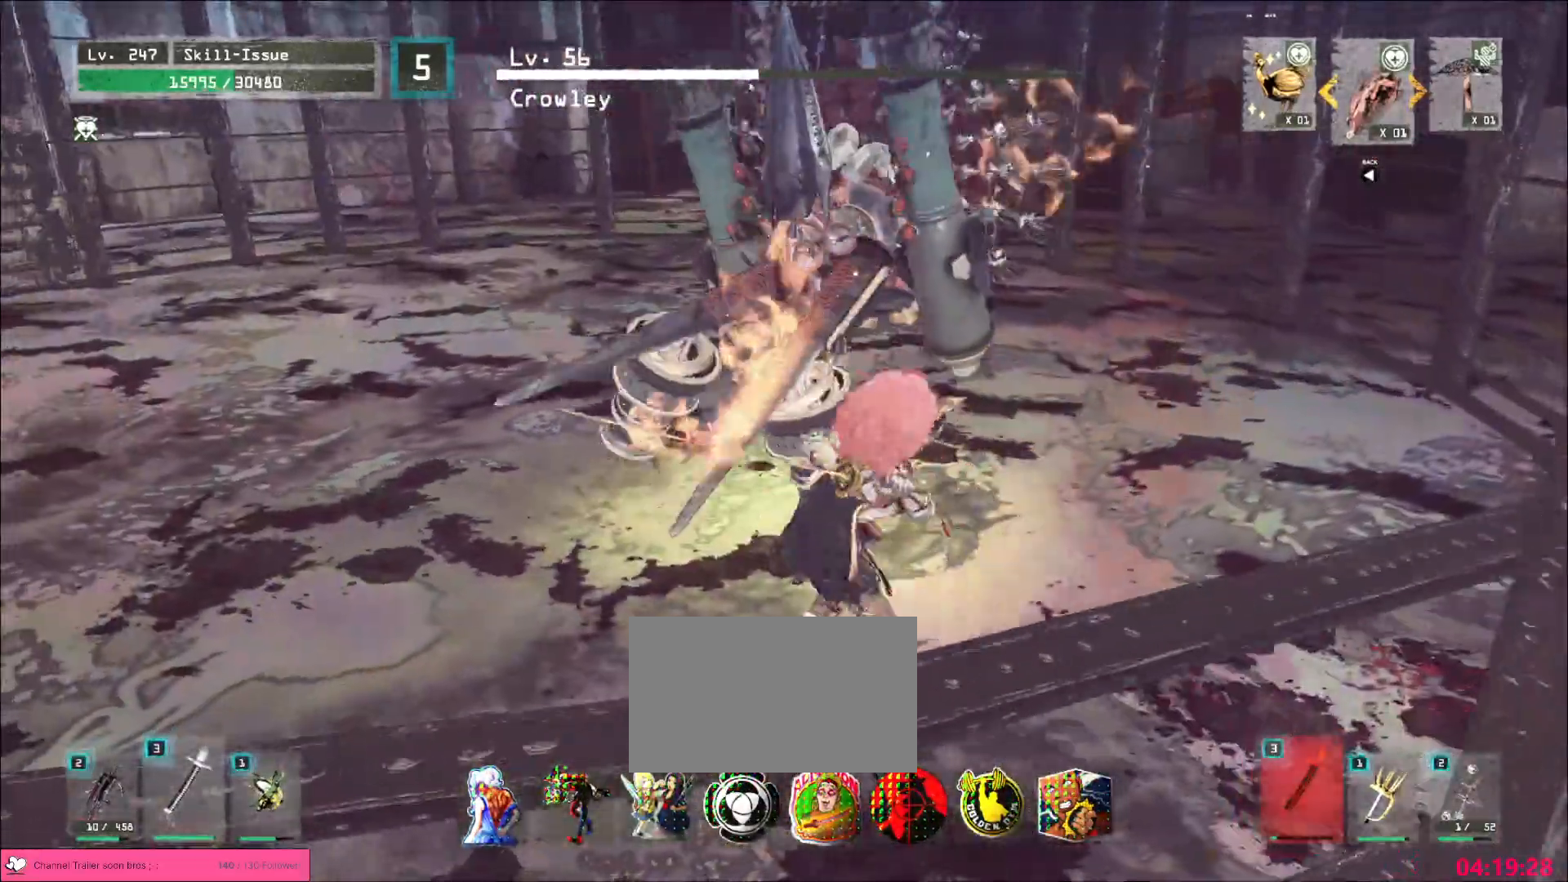
{"keys": ["a", "s"], "mouse": [], "events": [[17, "a", "down"], [100, "w", "up"], [183, "s", "down"]]}
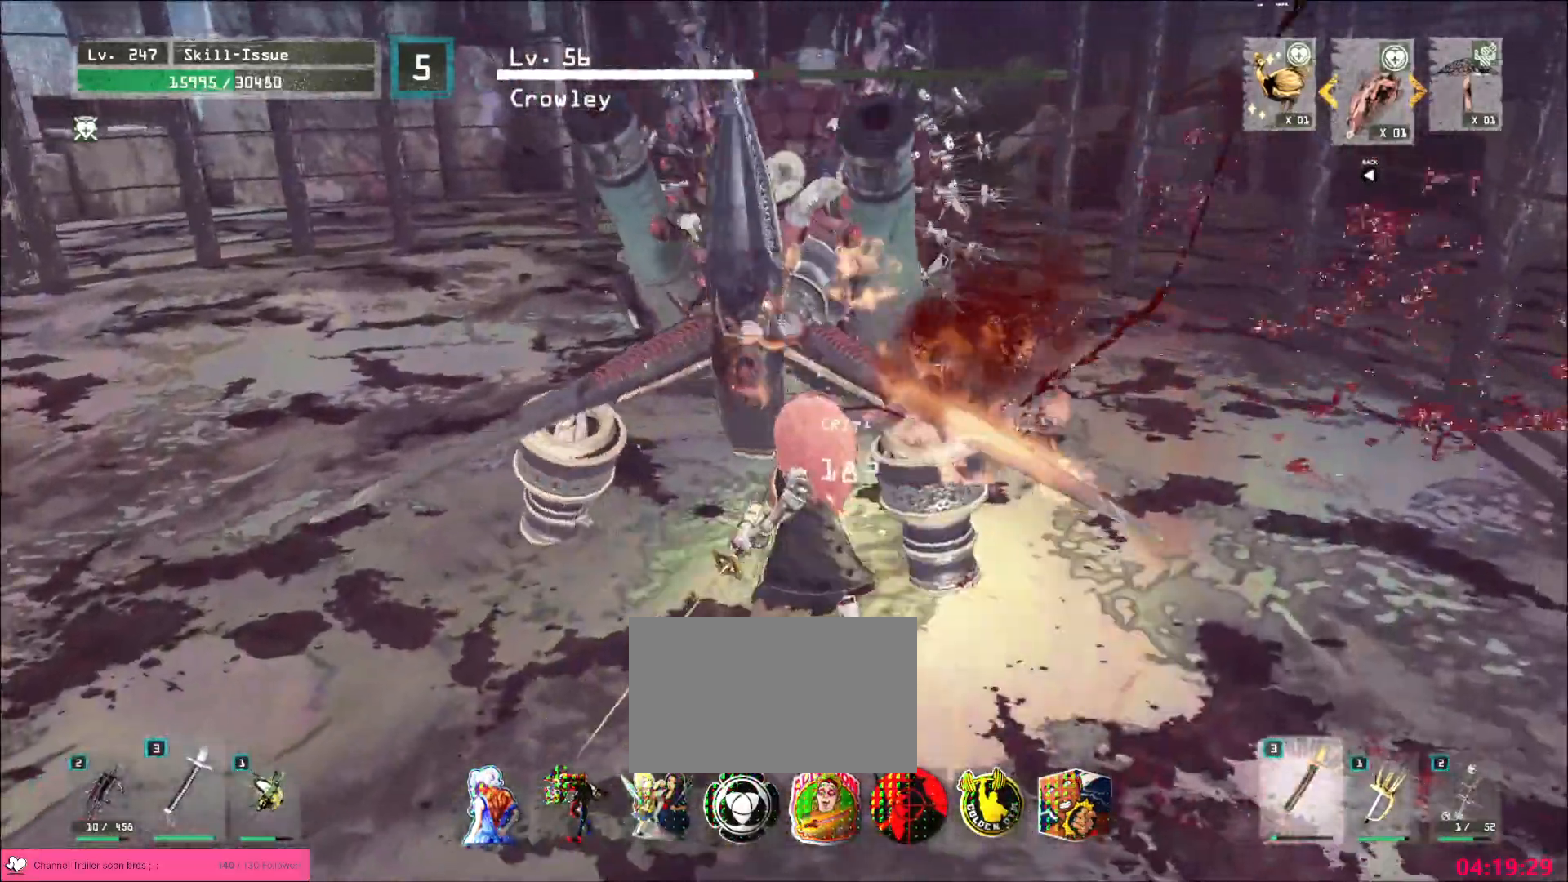
{"keys": ["a", "s"], "mouse": [], "events": []}
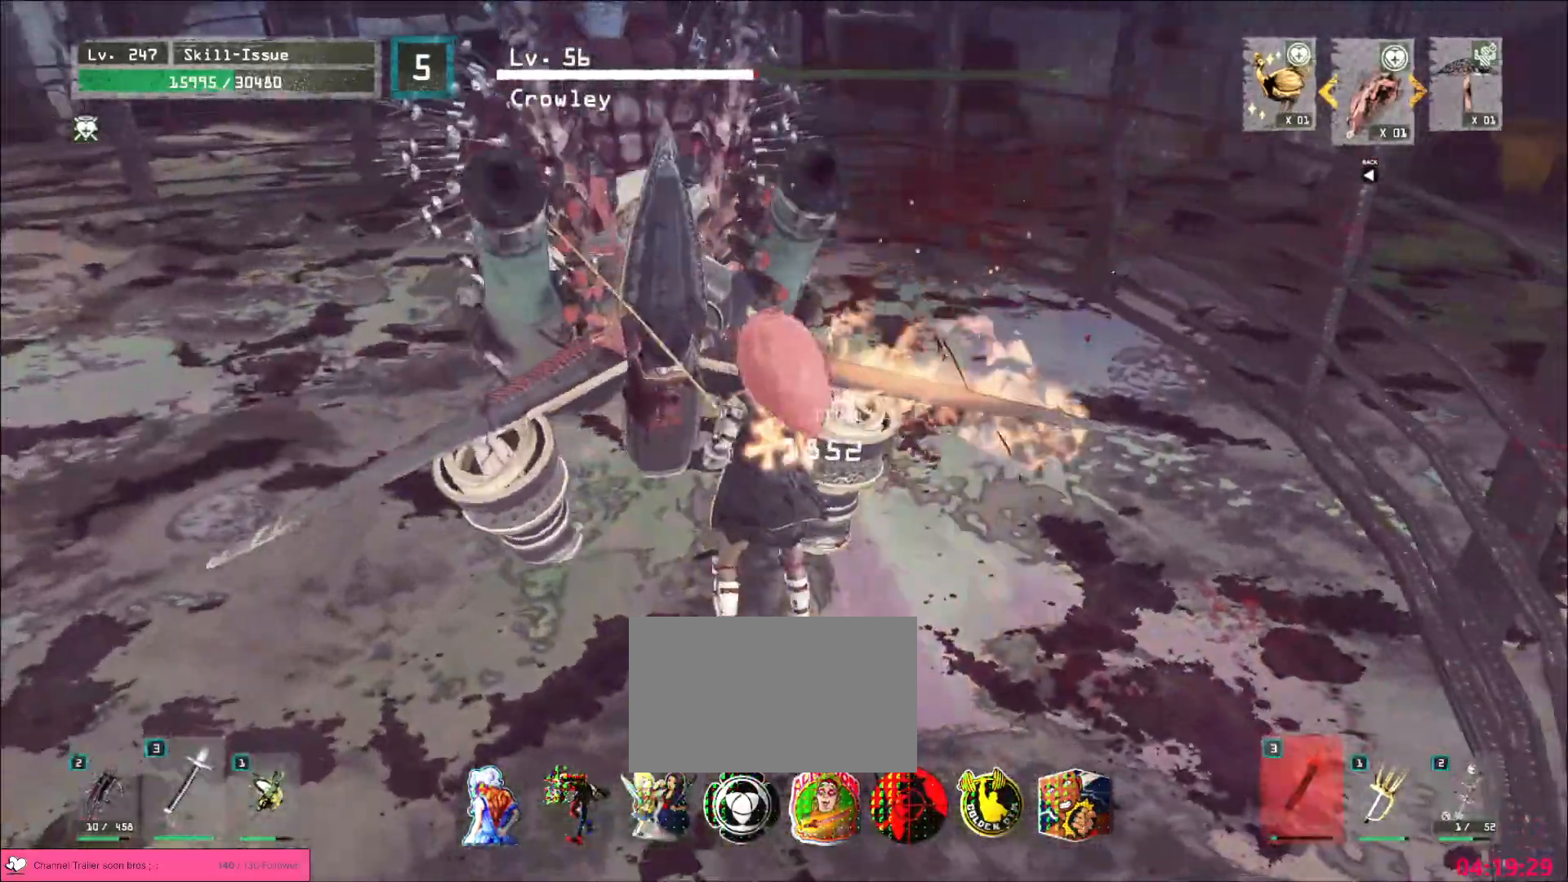
{"keys": ["a", "ctrl", "s"], "mouse": [], "events": [[67, "a", "up"], [333, "a", "down"], [333, "ctrl", "down"]]}
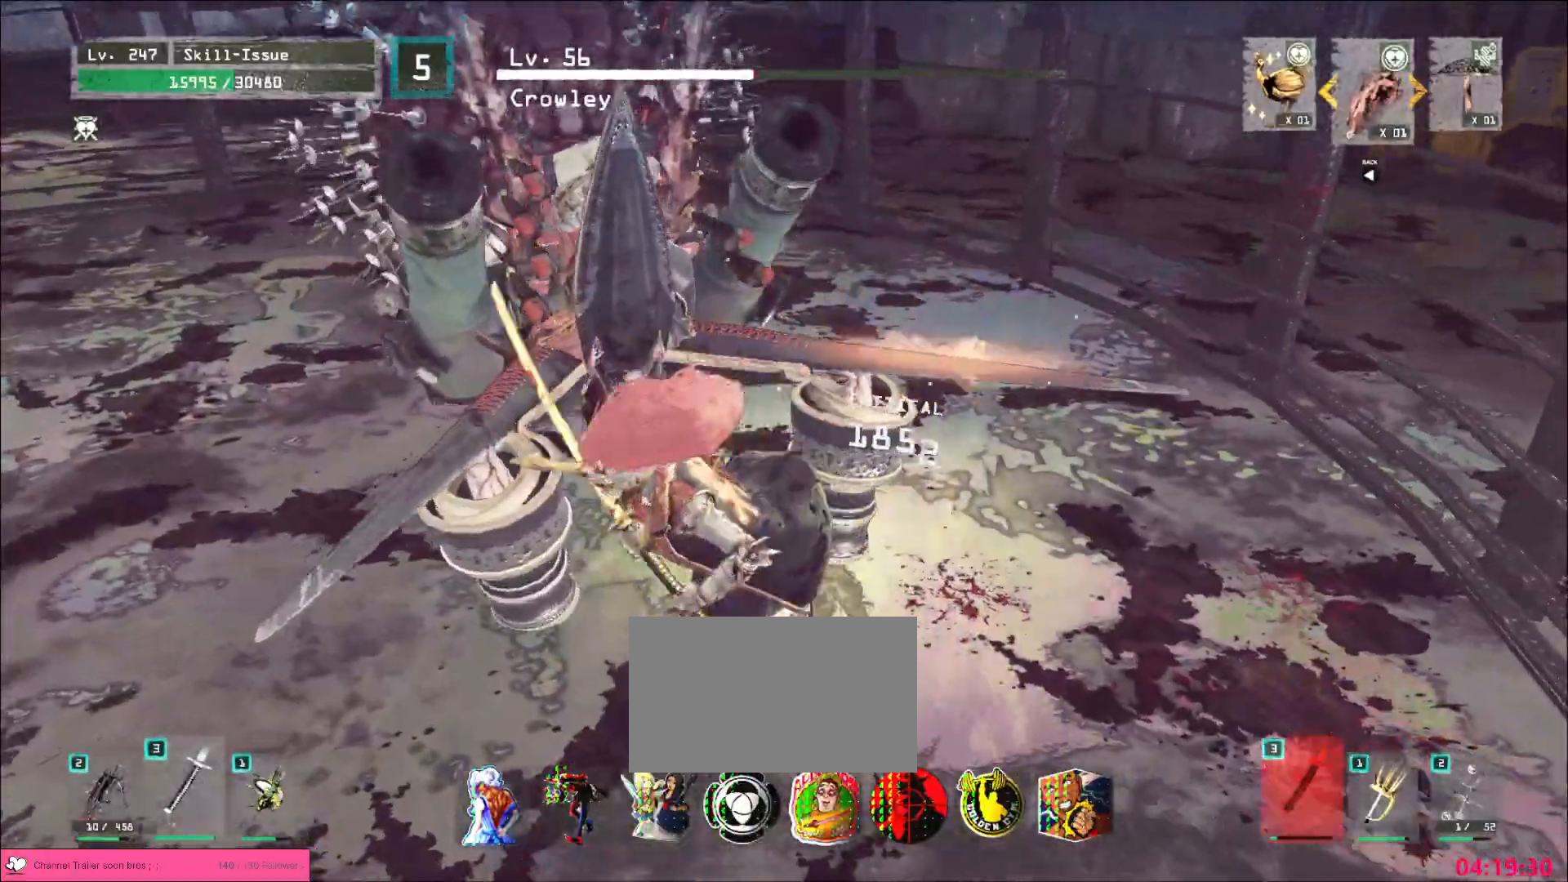
{"keys": ["d"], "mouse": [], "events": [[17, "ctrl", "up"], [67, "a", "up"], [100, "s", "up"], [150, "s", "down"], [167, "ctrl", "down"], [367, "ctrl", "up"], [450, "d", "down"], [483, "s", "up"]]}
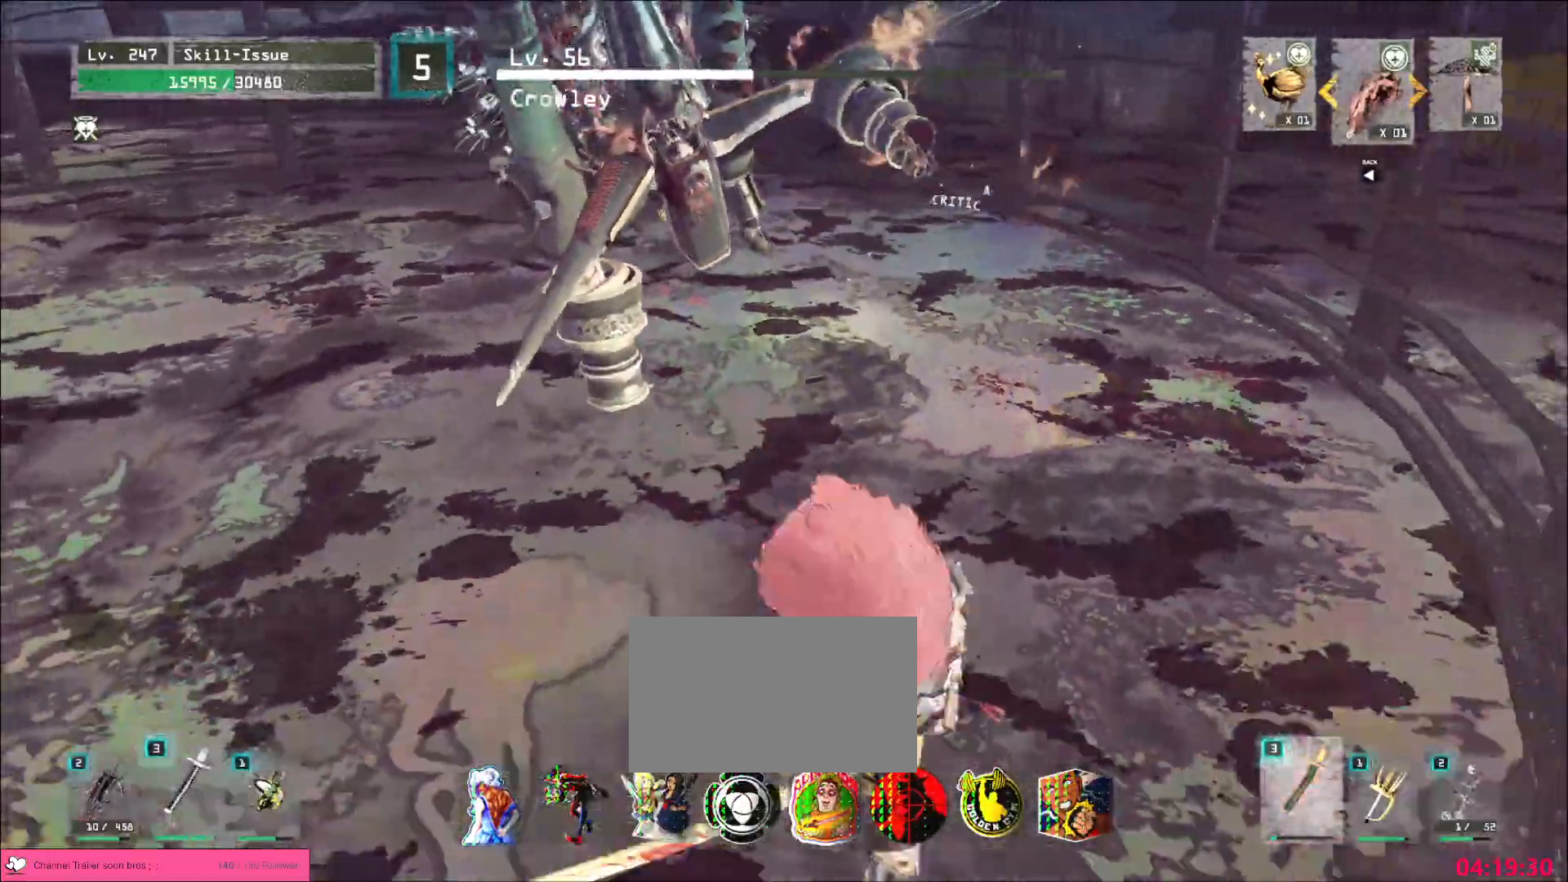
{"keys": ["a", "w"], "mouse": [], "events": [[83, "w", "down"], [150, "d", "up"], [200, "mouse_left", "down"], [233, "mouse_left", "up"], [367, "a", "down"], [417, "a", "up"], [450, "a", "down"]]}
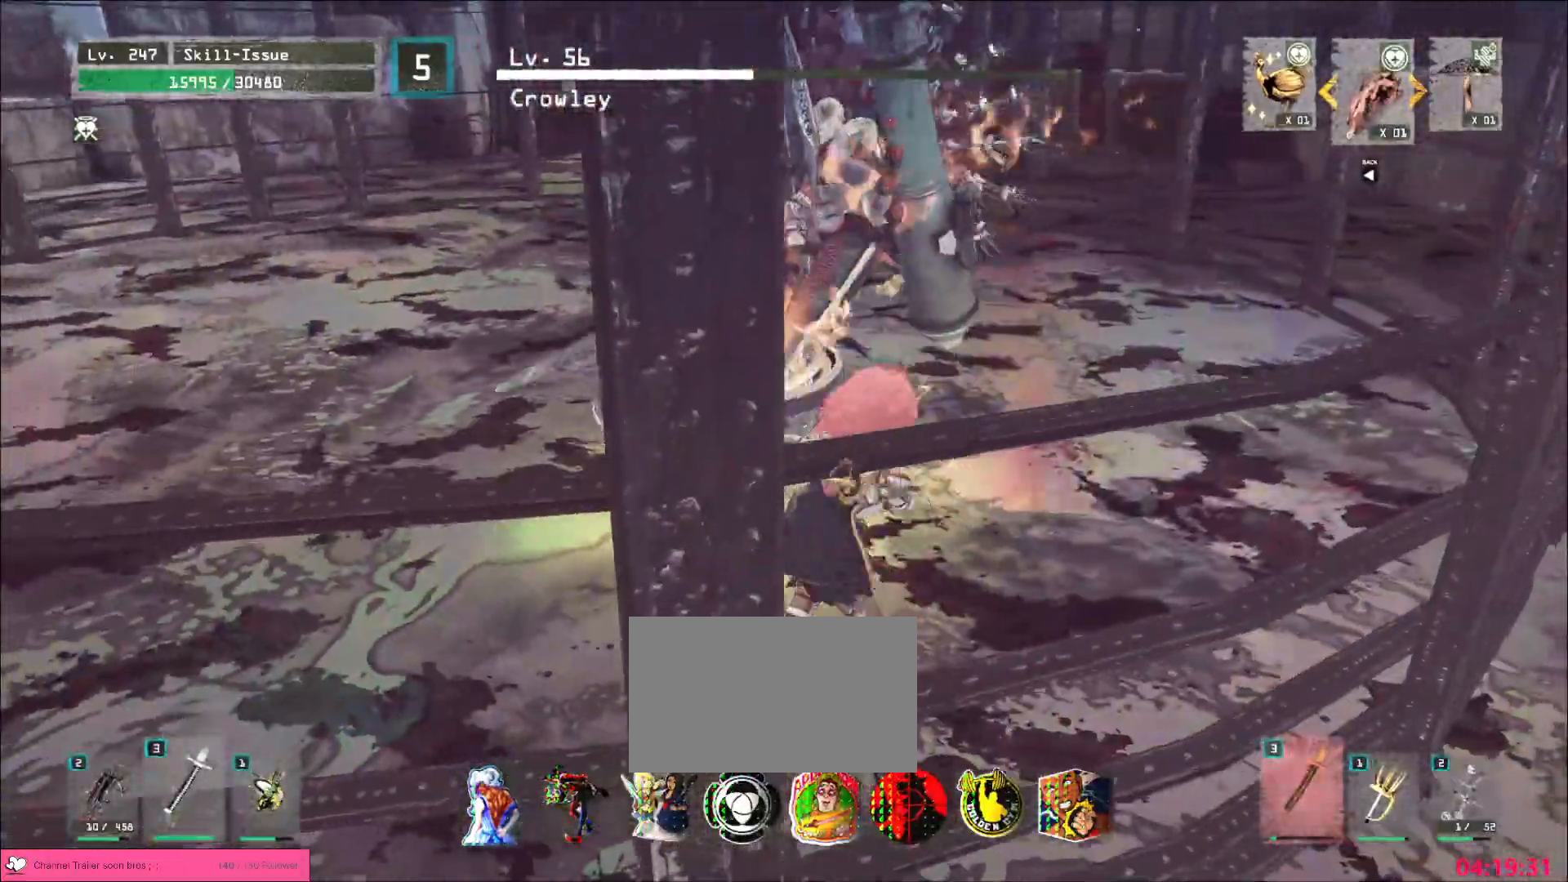
{"keys": ["a", "s"], "mouse": [], "events": [[167, "w", "up"], [250, "s", "down"]]}
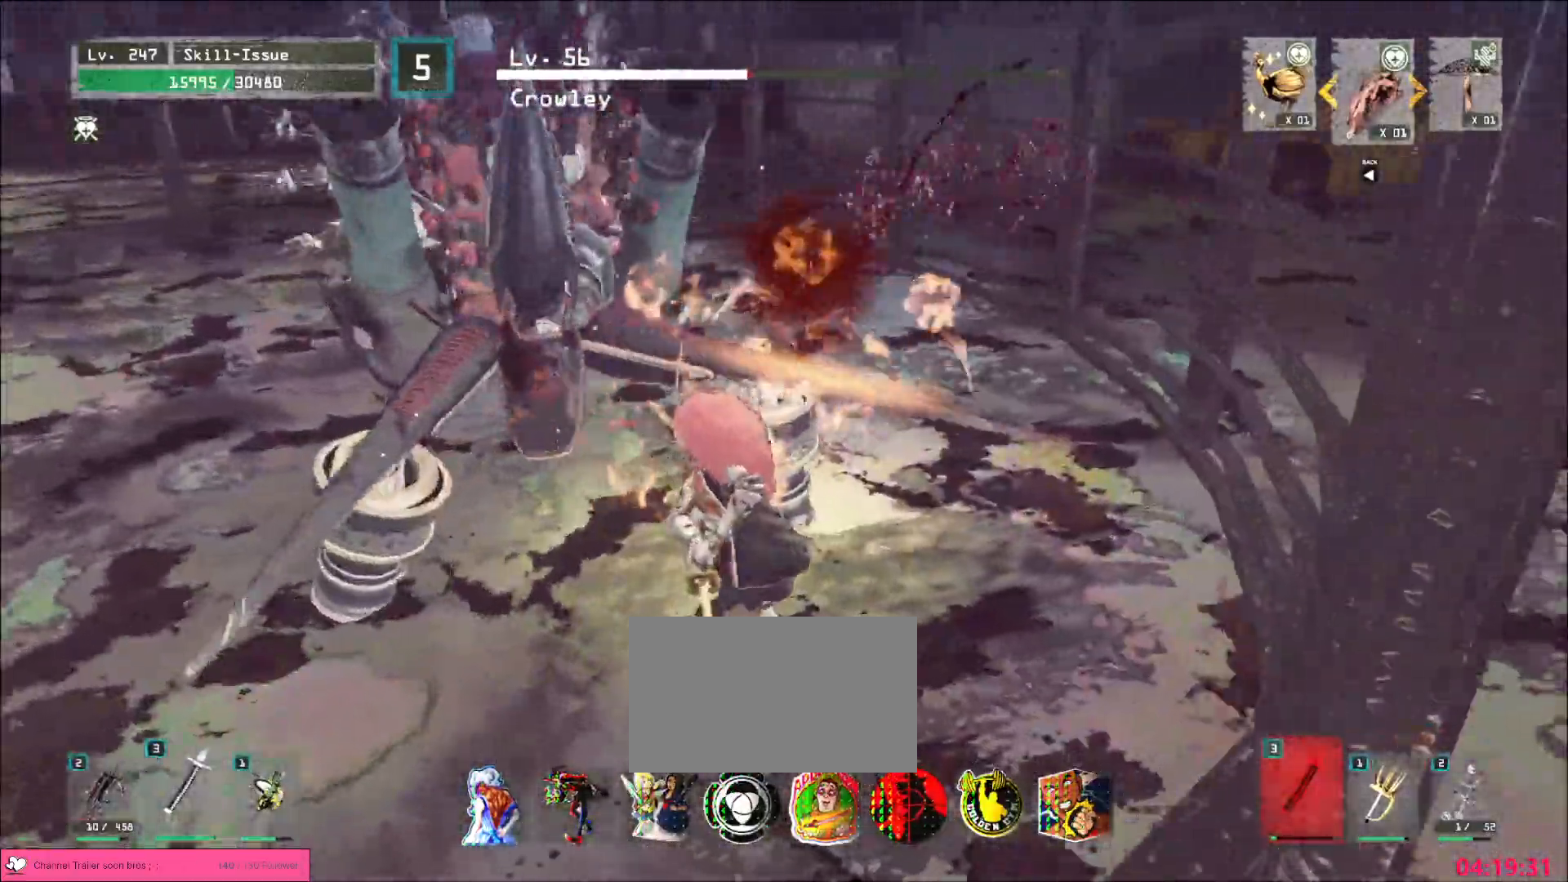
{"keys": ["a", "s"], "mouse": [], "events": []}
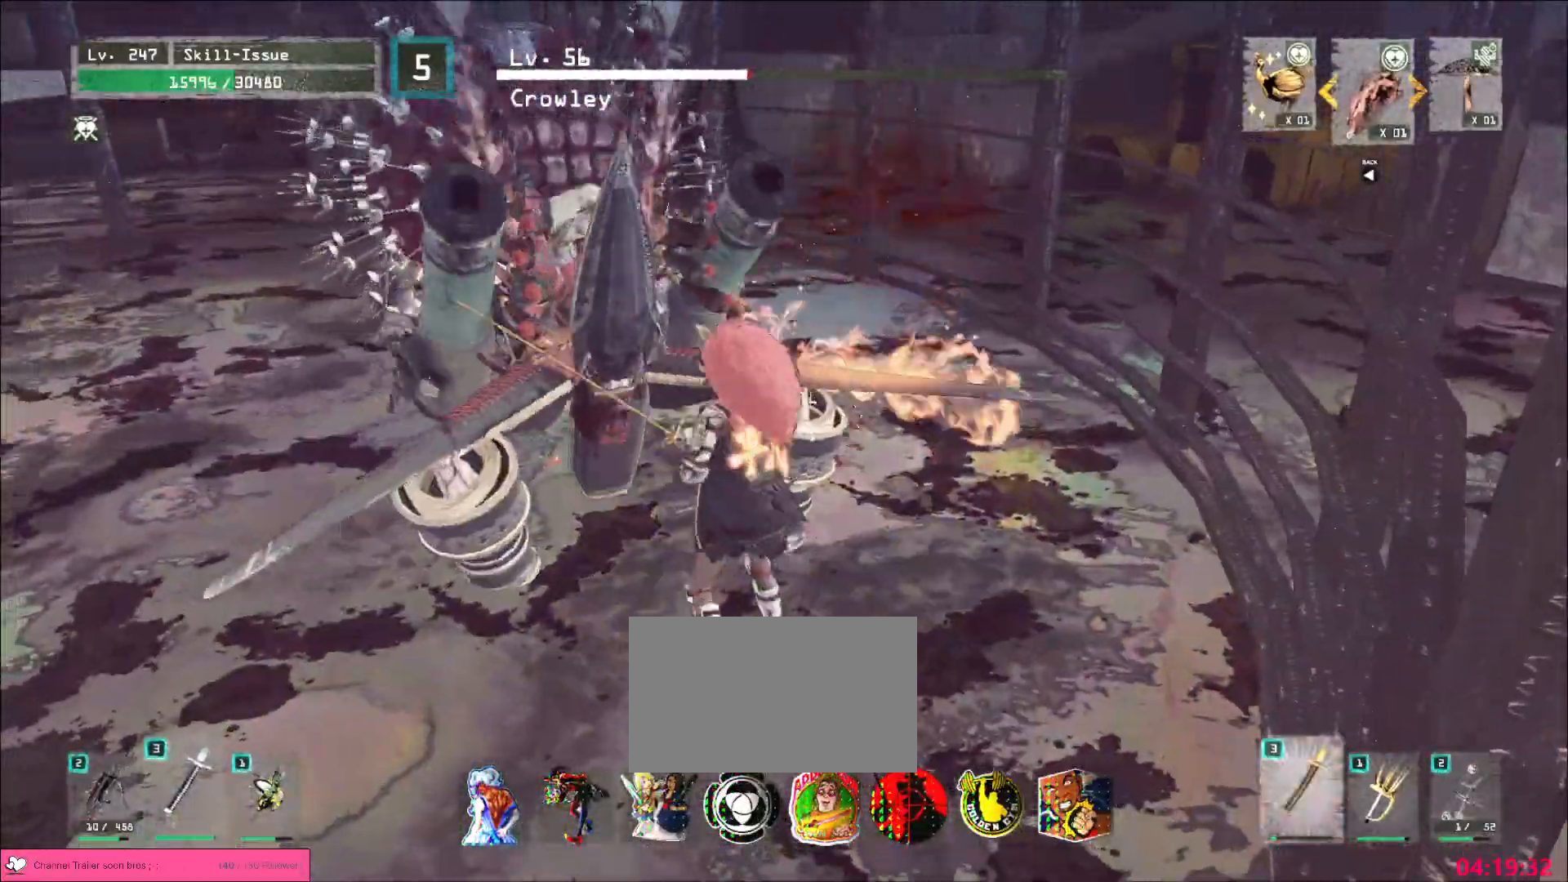
{"keys": ["a", "s"], "mouse": [], "events": [[300, "ctrl", "down"], [483, "ctrl", "up"]]}
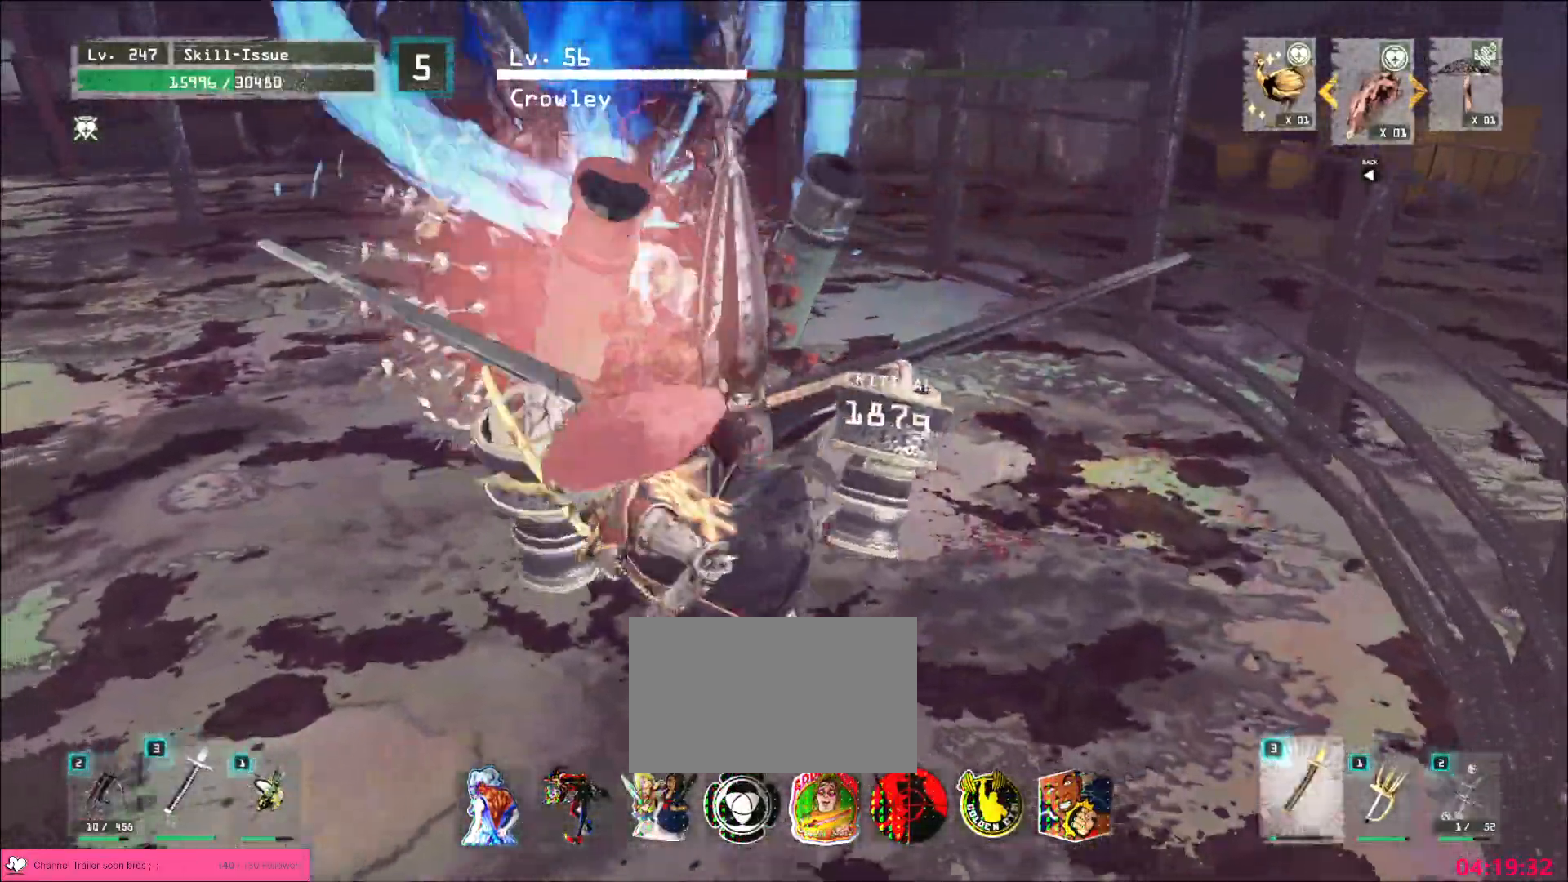
{"keys": ["a"], "mouse": [], "events": [[317, "a", "up"], [317, "s", "up"], [400, "a", "down"]]}
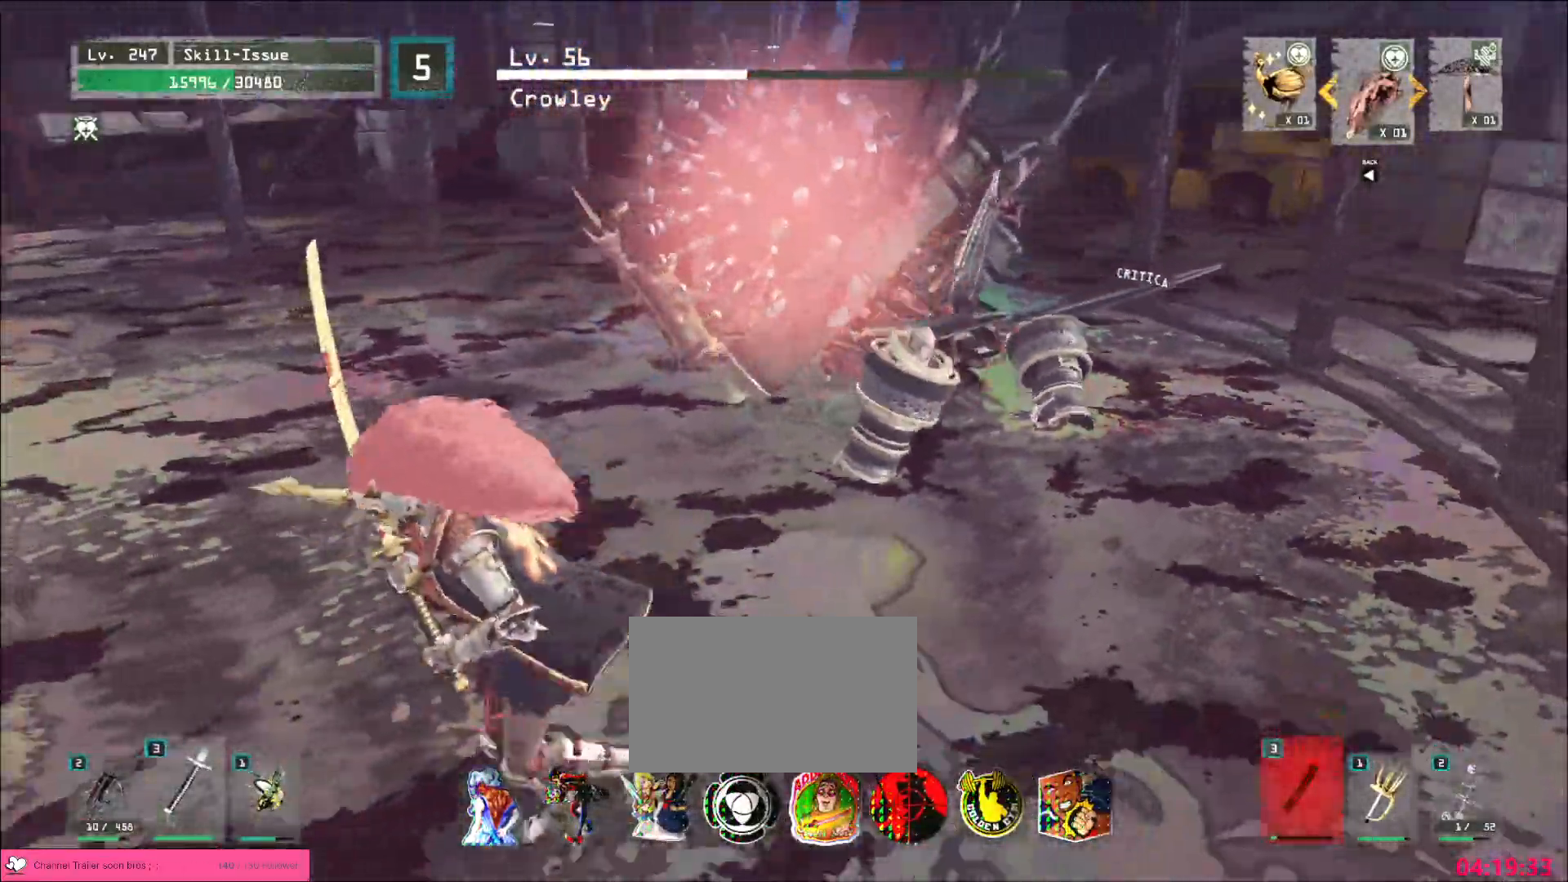
{"keys": ["a", "ctrl", "w"], "mouse": [], "events": [[17, "q", "down"], [117, "q", "up"], [217, "q", "down"], [300, "q", "up"], [417, "ctrl", "down"], [483, "w", "down"]]}
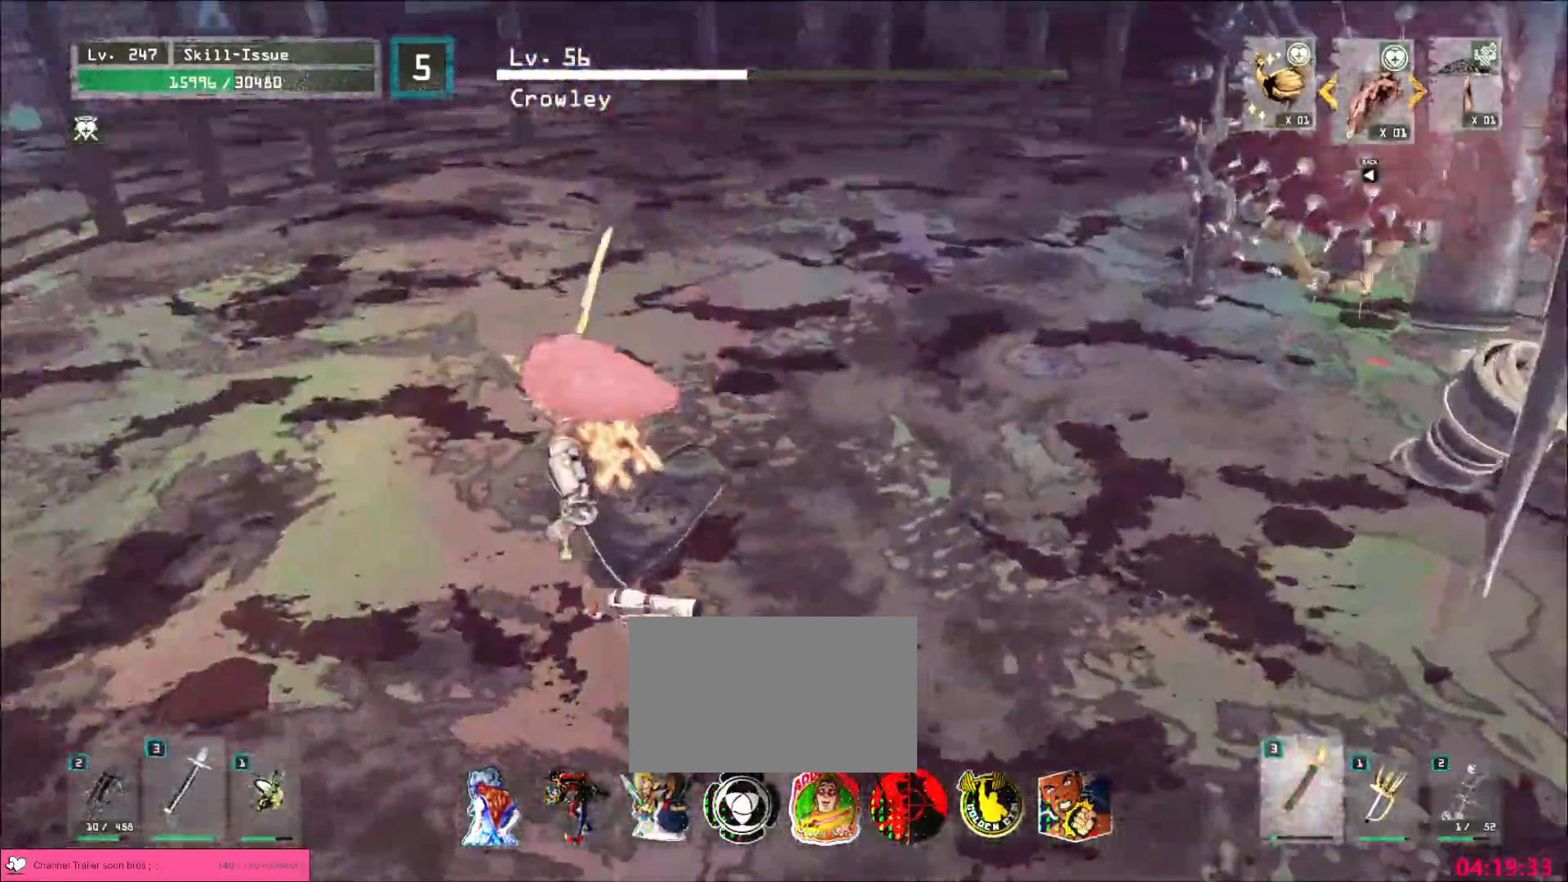
{"keys": ["a", "ctrl", "w"], "mouse": [], "events": [[67, "ctrl", "up"], [233, "w", "up"], [267, "a", "up"], [433, "a", "down"], [483, "w", "down"], [500, "ctrl", "down"]]}
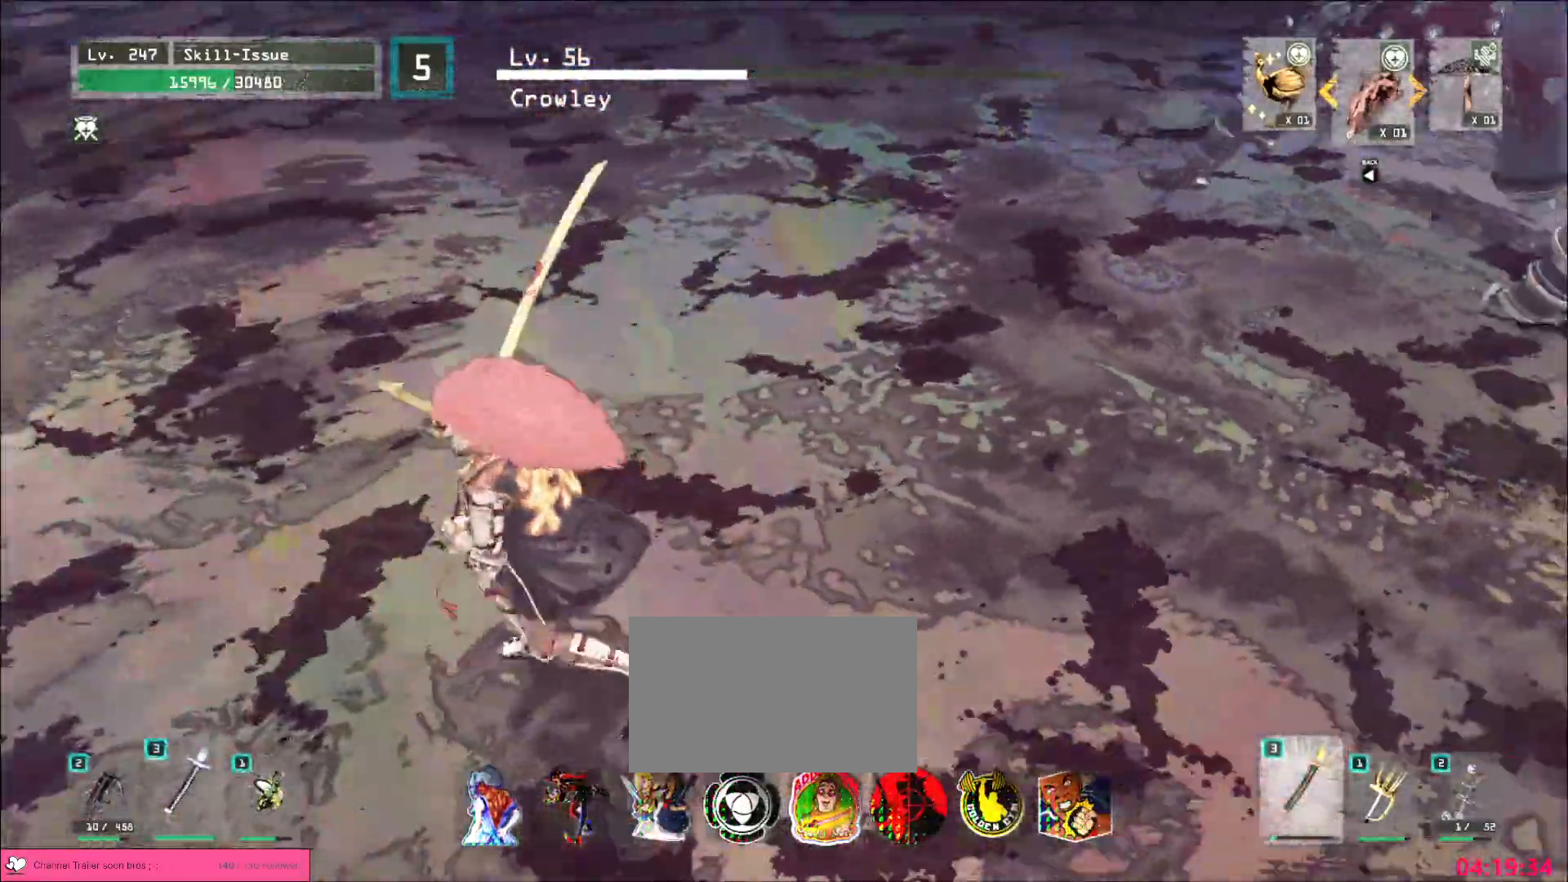
{"keys": ["a", "w"], "mouse": [], "events": [[150, "ctrl", "up"], [233, "w", "up"], [250, "a", "up"], [467, "a", "down"], [467, "w", "down"]]}
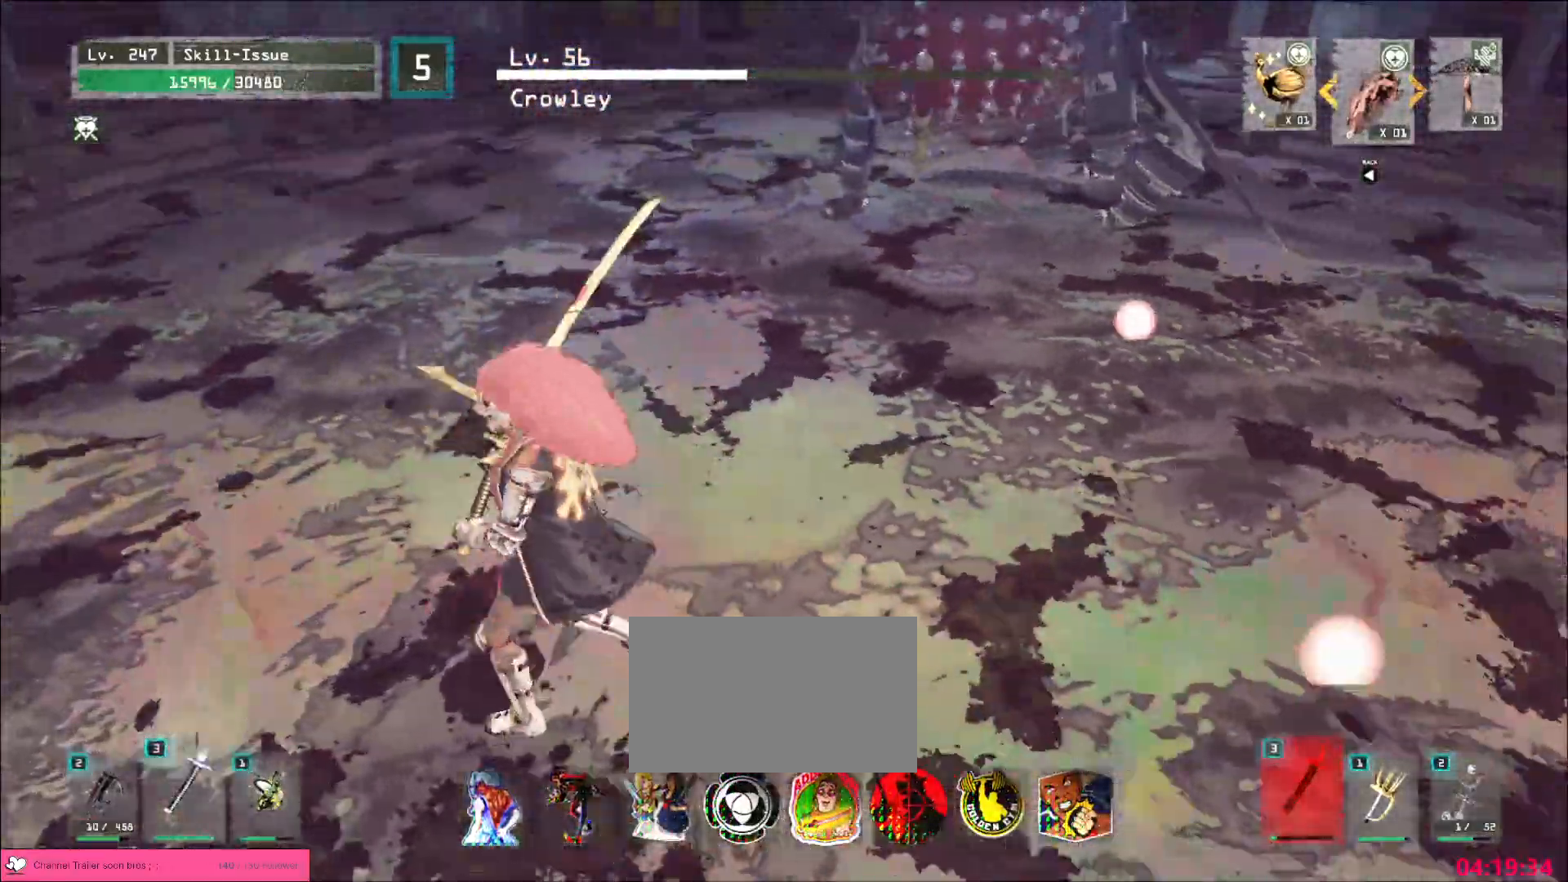
{"keys": [], "mouse": [], "events": [[17, "ctrl", "down"], [150, "ctrl", "up"], [217, "w", "up"], [233, "a", "up"]]}
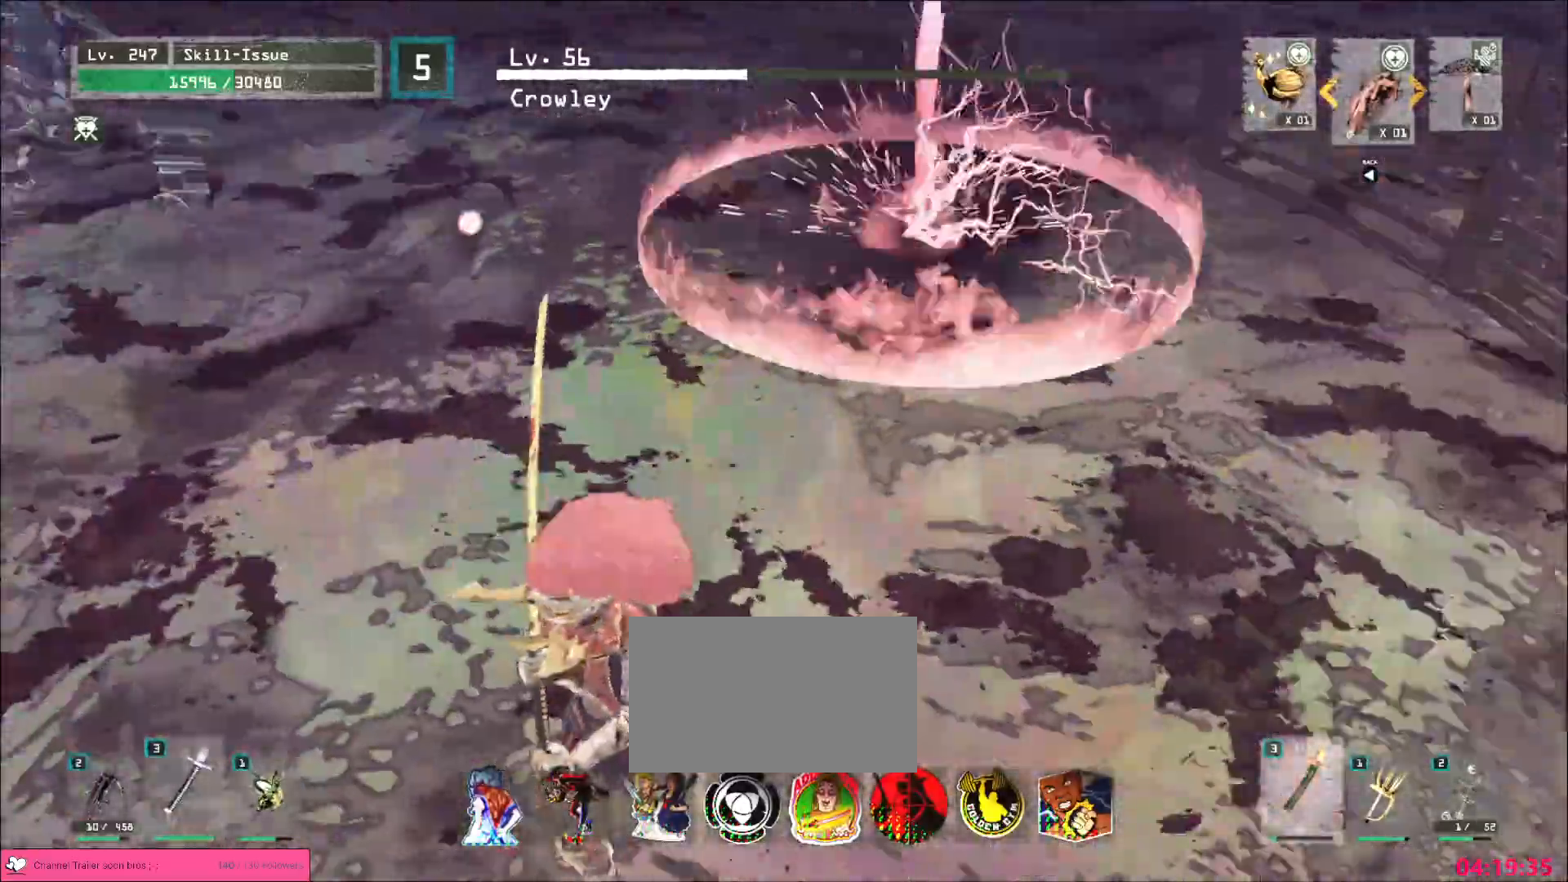
{"keys": ["w"], "mouse": [], "events": [[50, "d", "down"], [133, "w", "down"], [183, "ctrl", "down"], [317, "ctrl", "up"], [367, "d", "up"]]}
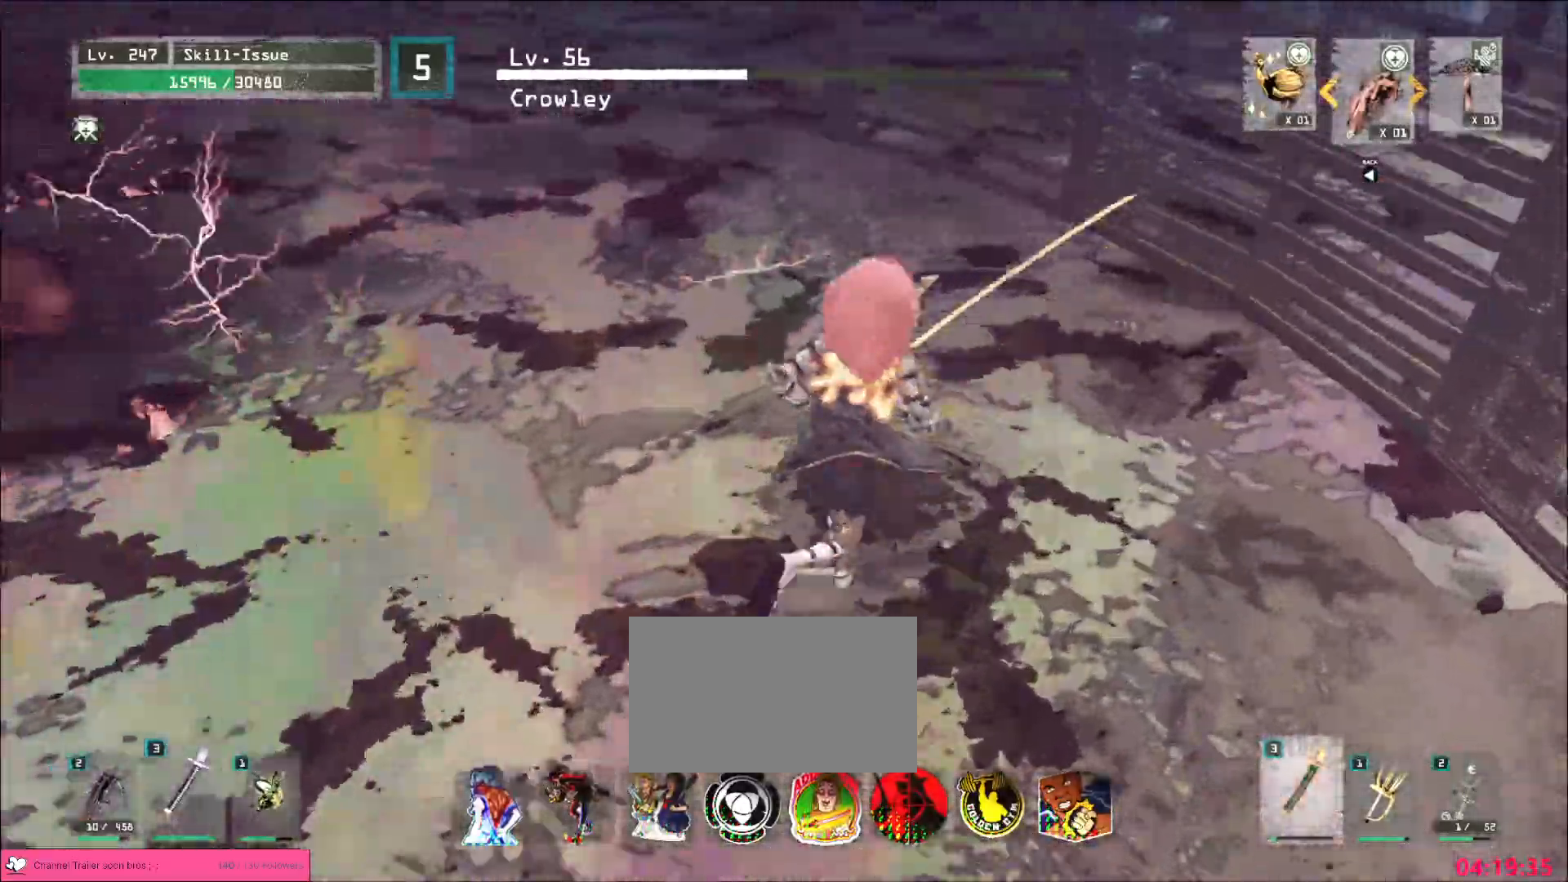
{"keys": ["d", "w"], "mouse": [], "events": [[17, "w", "up"], [217, "w", "down"], [300, "ctrl", "down"], [400, "ctrl", "up"], [417, "d", "down"]]}
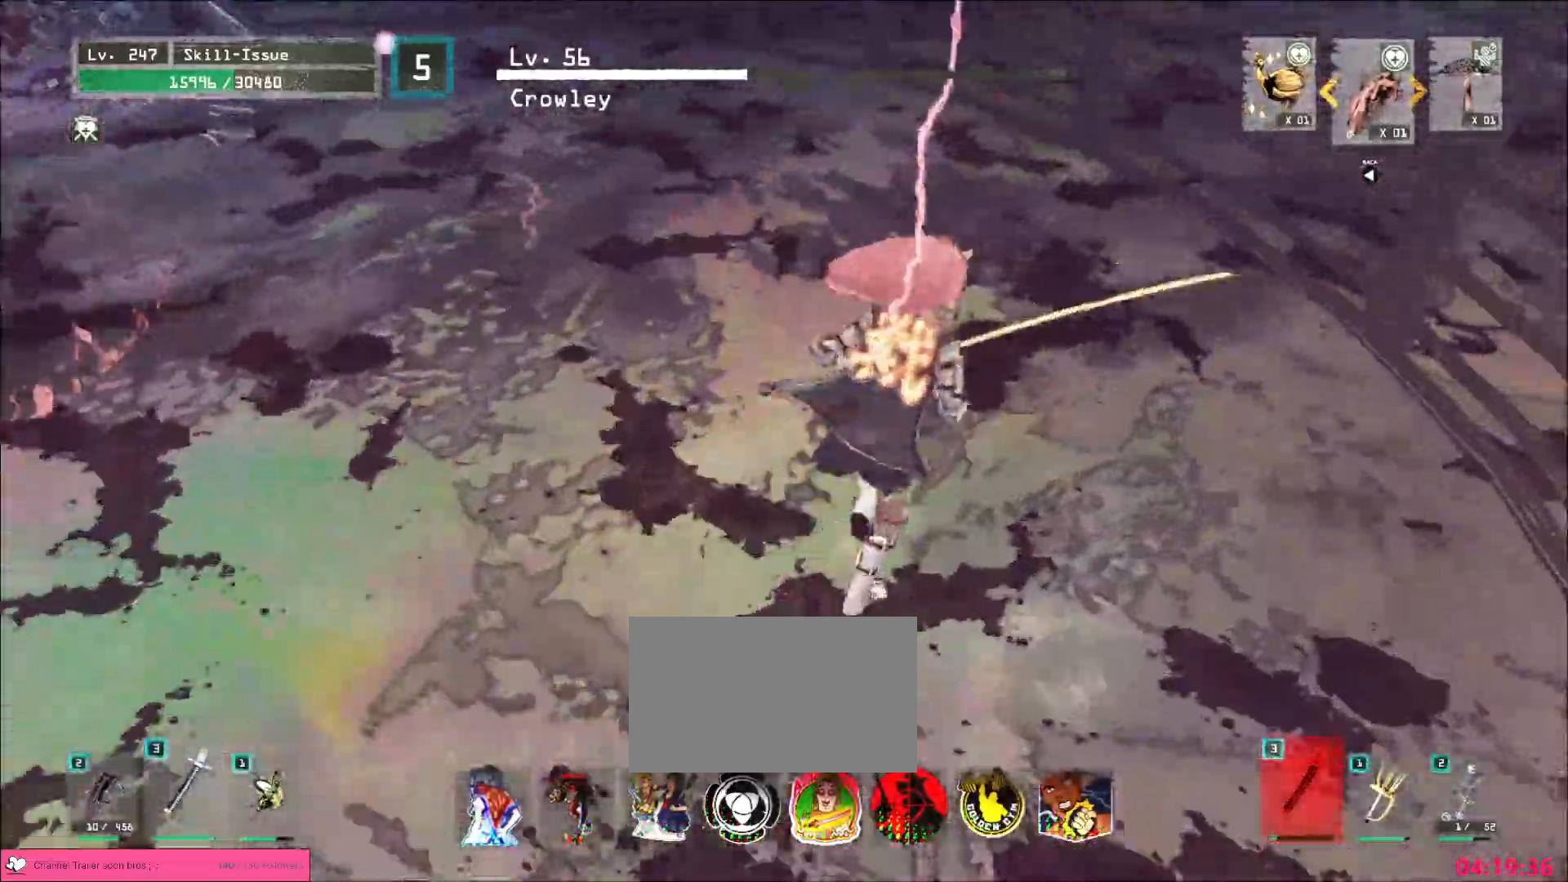
{"keys": ["ctrl", "d", "w"], "mouse": [], "events": [[50, "d", "up"], [50, "w", "up"], [367, "d", "down"], [383, "w", "down"], [450, "ctrl", "down"]]}